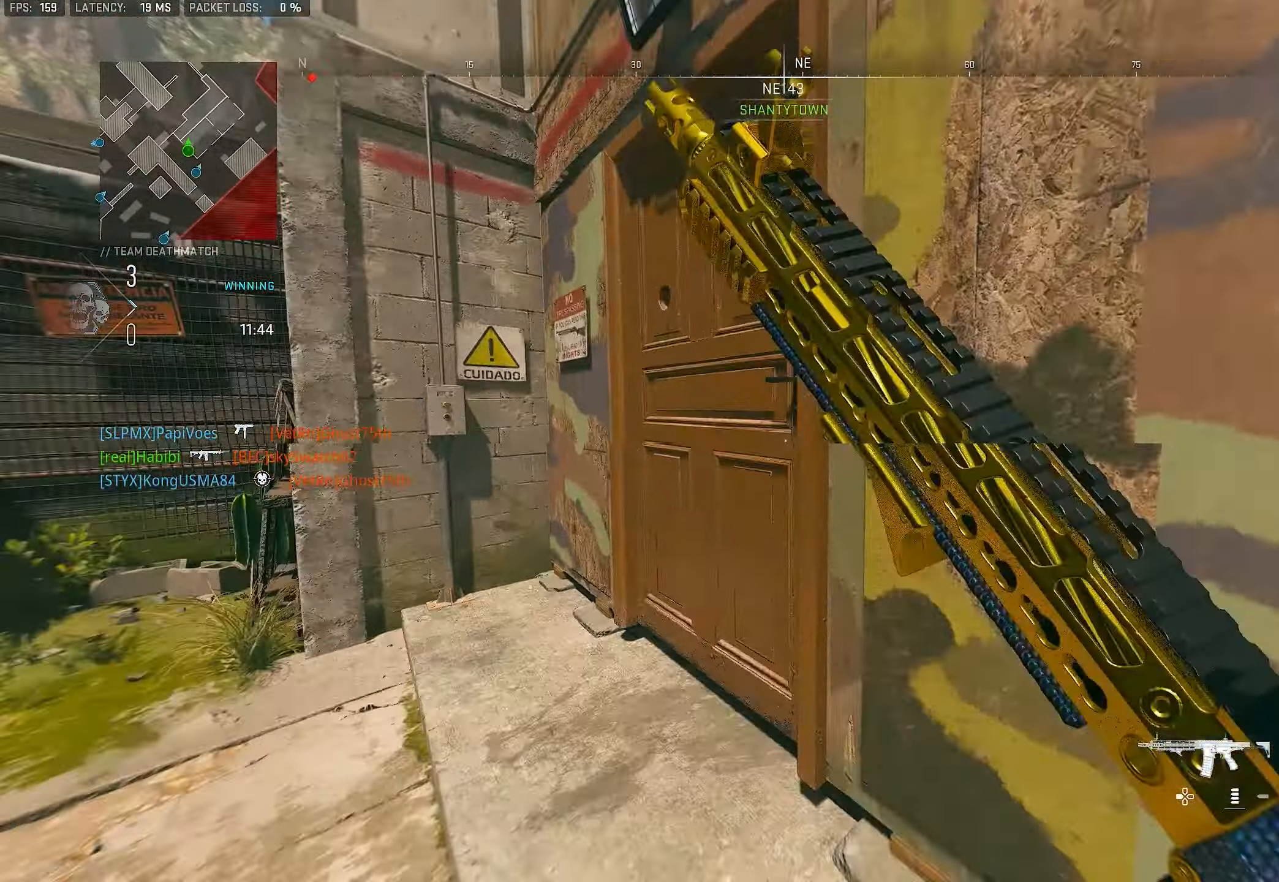
Gameplay with a controller (PlayStation layout); each line is a JSON object with the inputs held at the frame after it. "events" lists button and stick changes between this image and that frame as [ms after this image, input, new state], when the widget could be followed in between.
{"buttons": [], "left_stick": "up", "right_stick": "right", "events": [[34, "TRIANGLE", "up"], [67, "L3", "down"], [100, "TRIANGLE", "down"], [167, "L3", "up"], [267, "TRIANGLE", "up"], [367, "right_stick", "right"]]}
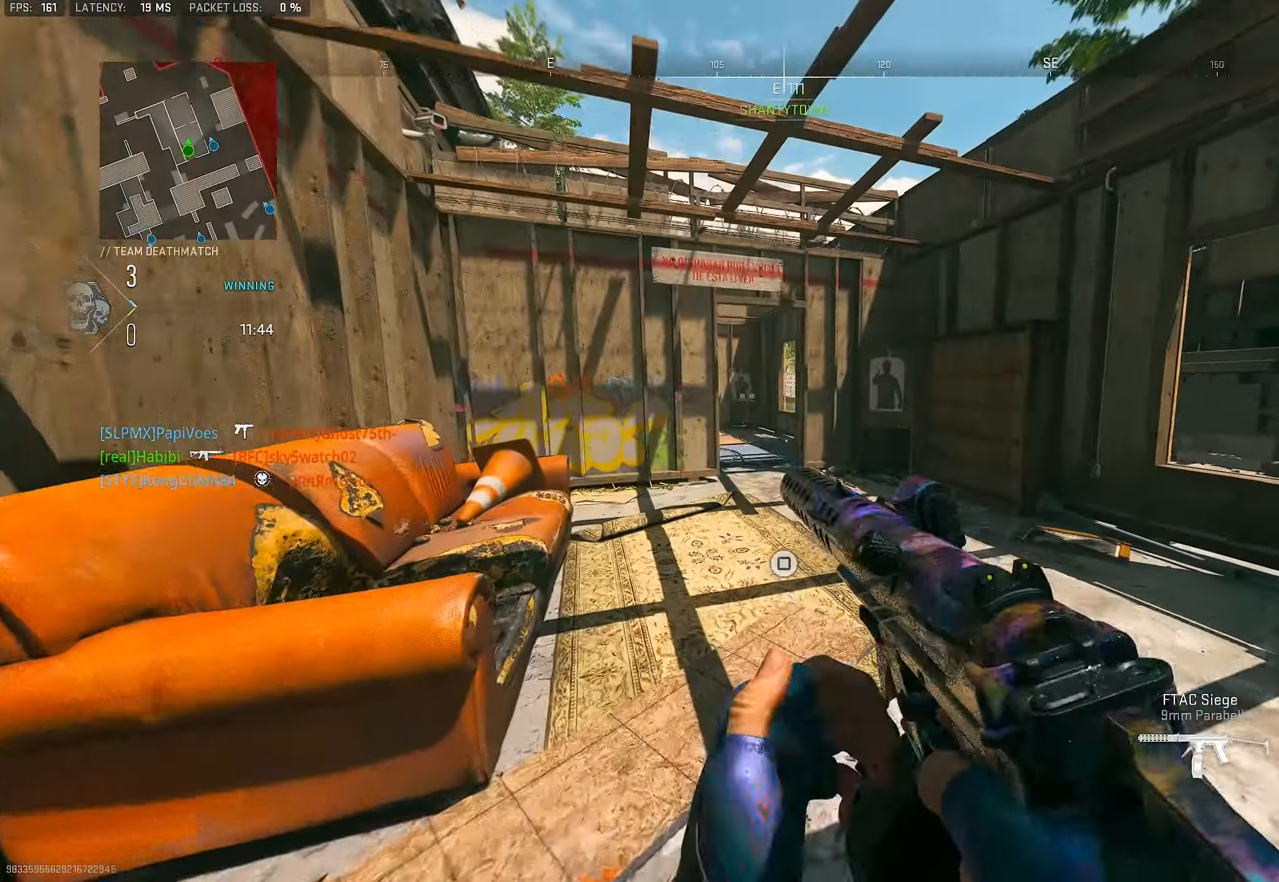
{"buttons": [], "left_stick": "up-right", "right_stick": "center", "events": [[34, "L3", "down"], [134, "right_stick", "center"], [234, "CROSS", "down"], [234, "L3", "up"], [267, "right_stick", "left"], [334, "right_stick", "center"], [367, "CROSS", "up"], [367, "left_stick", "up-right"]]}
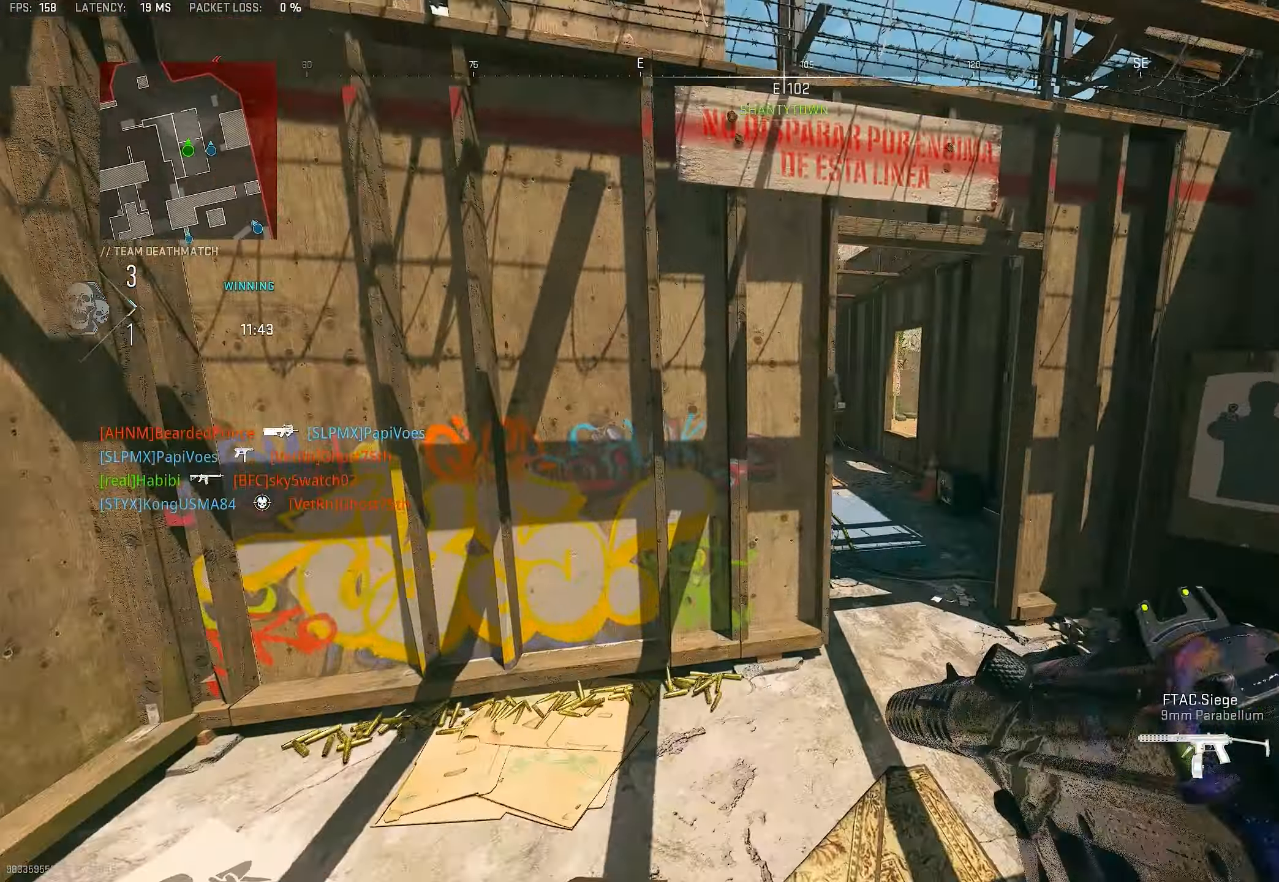
{"buttons": ["L3"], "left_stick": "up-right", "right_stick": "left", "events": [[34, "L3", "down"], [34, "TRIANGLE", "down"], [67, "TRIANGLE", "up"], [134, "L3", "up"], [234, "right_stick", "right"], [400, "L3", "down"], [400, "right_stick", "center"], [500, "right_stick", "left"]]}
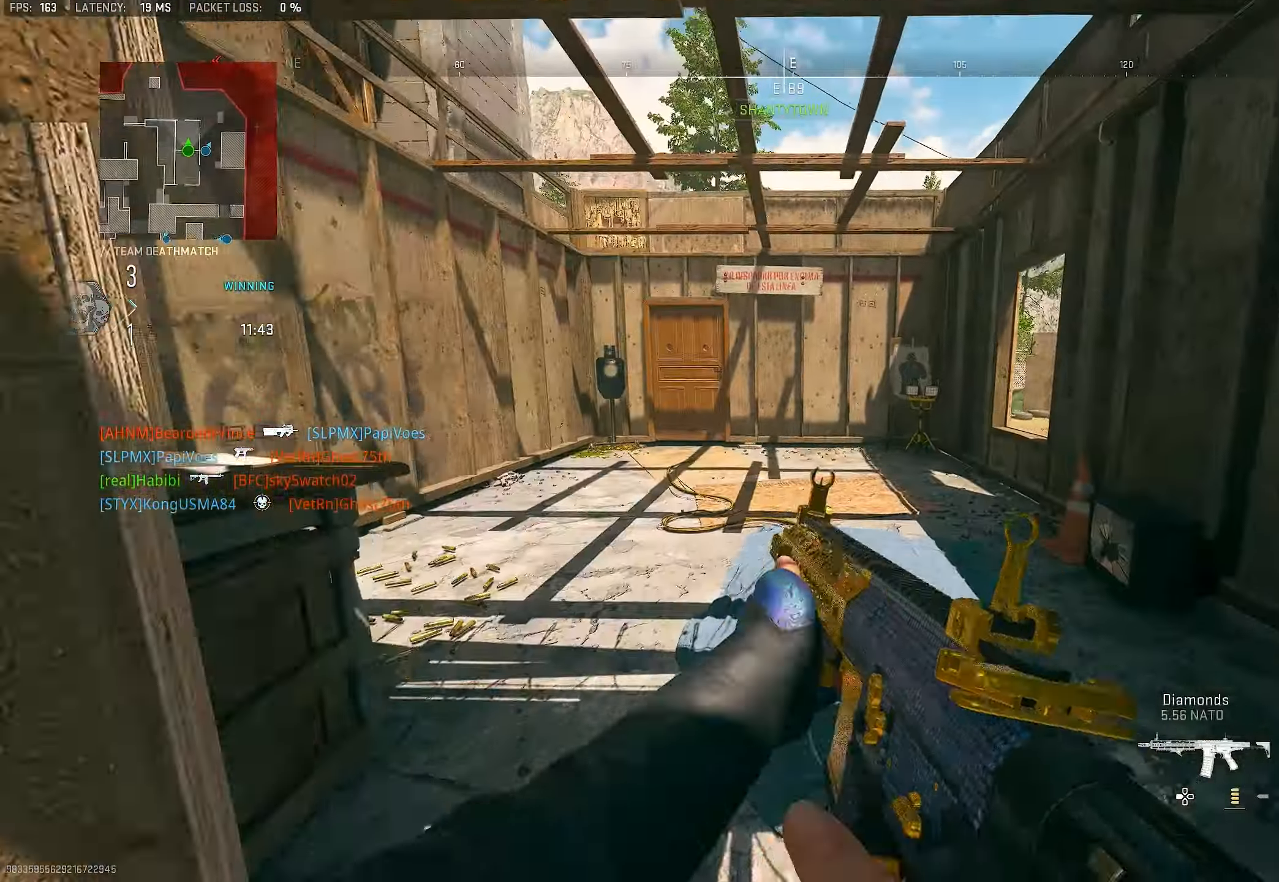
{"buttons": [], "left_stick": "up", "right_stick": "center", "events": [[117, "left_stick", "up"], [167, "L3", "up"], [167, "right_stick", "center"]]}
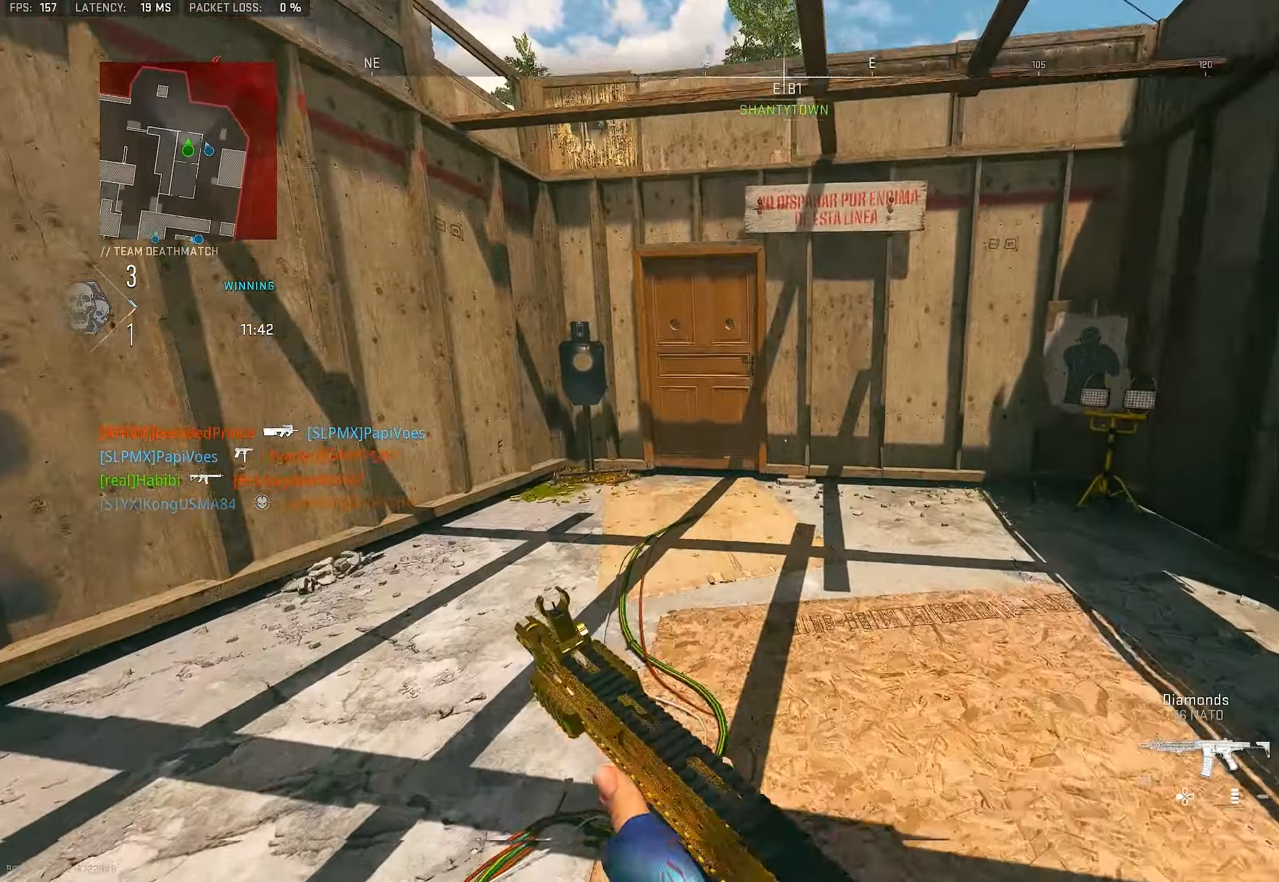
{"buttons": [], "left_stick": "up-left", "right_stick": "center", "events": [[400, "L3", "down"], [434, "TRIANGLE", "down"], [467, "L3", "up"], [500, "TRIANGLE", "up"], [500, "left_stick", "up-left"]]}
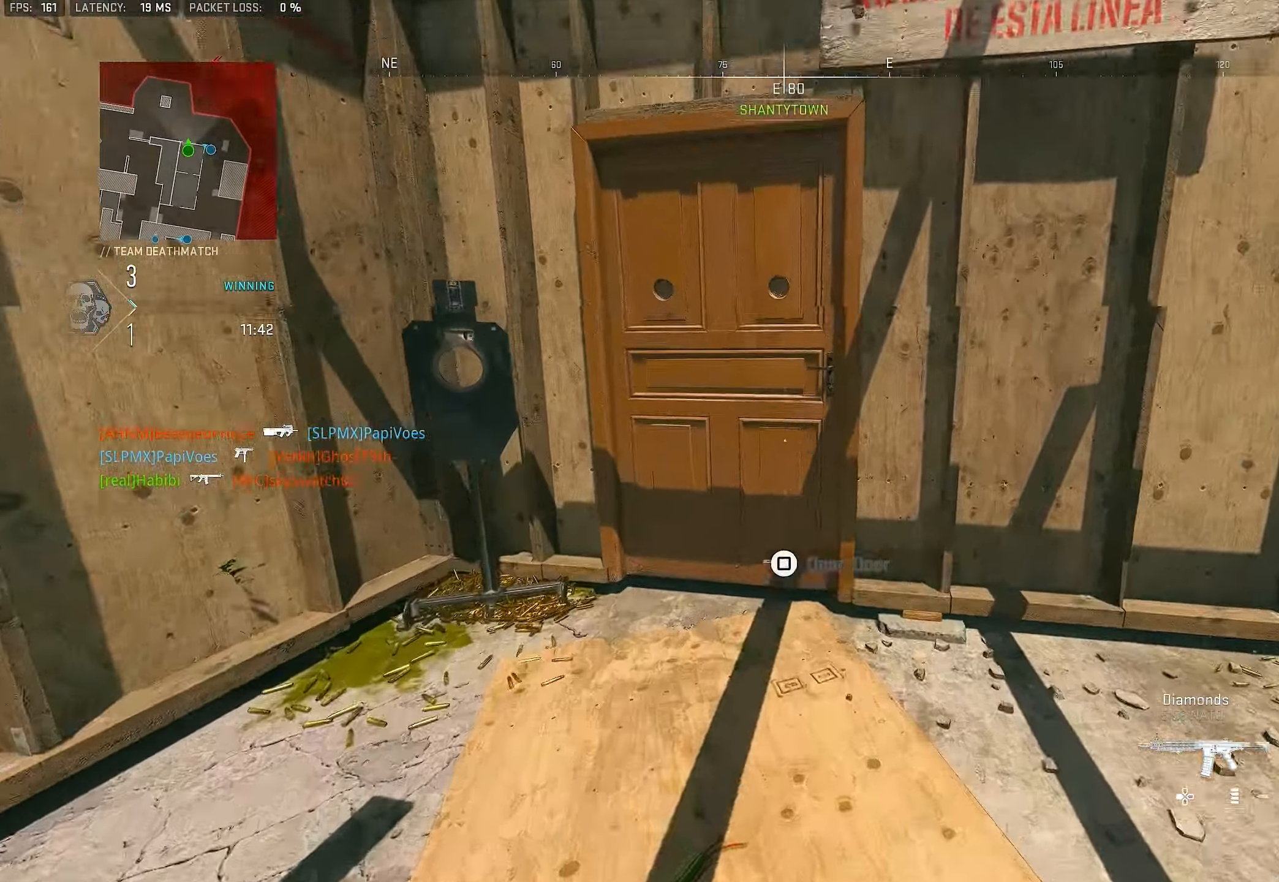
{"buttons": [], "left_stick": "up", "right_stick": "center", "events": [[67, "TRIANGLE", "down"], [134, "TRIANGLE", "up"], [200, "TRIANGLE", "down"], [200, "left_stick", "up"], [267, "TRIANGLE", "up"], [300, "TRIANGLE", "down"], [367, "TRIANGLE", "up"], [400, "L3", "down"], [500, "L3", "up"]]}
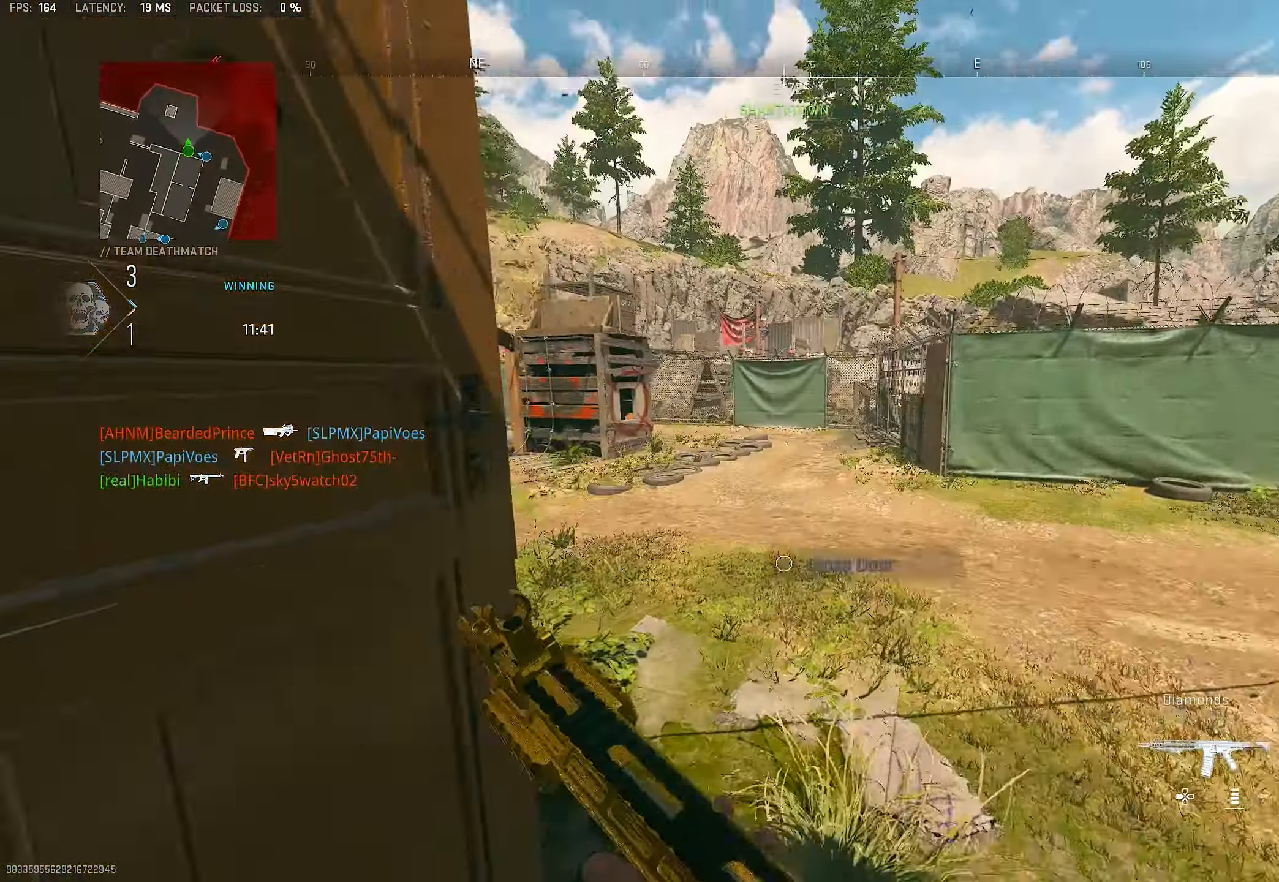
{"buttons": ["L1"], "left_stick": "up-right", "right_stick": "center", "events": [[134, "L3", "down"], [167, "right_stick", "up-left"], [234, "right_stick", "left"], [267, "L3", "up"], [300, "left_stick", "up-right"], [334, "L1", "down"], [434, "right_stick", "center"]]}
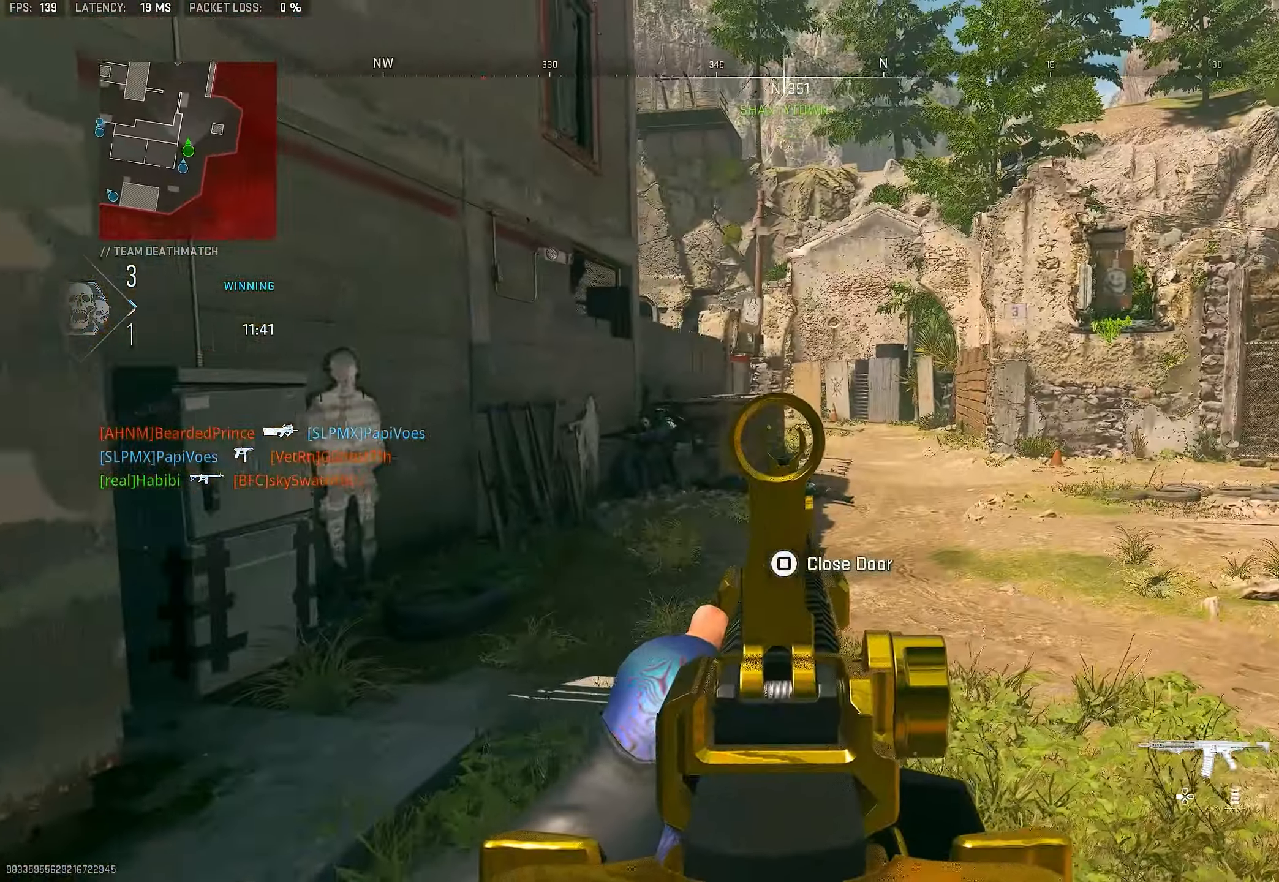
{"buttons": ["L1", "R1"], "left_stick": "up-left", "right_stick": "center", "events": [[34, "right_stick", "up-left"], [166, "right_stick", "center"], [200, "left_stick", "up"], [300, "L1", "up"], [300, "left_stick", "up-left"], [300, "right_stick", "left"], [366, "L1", "down"], [400, "right_stick", "center"], [500, "R1", "down"]]}
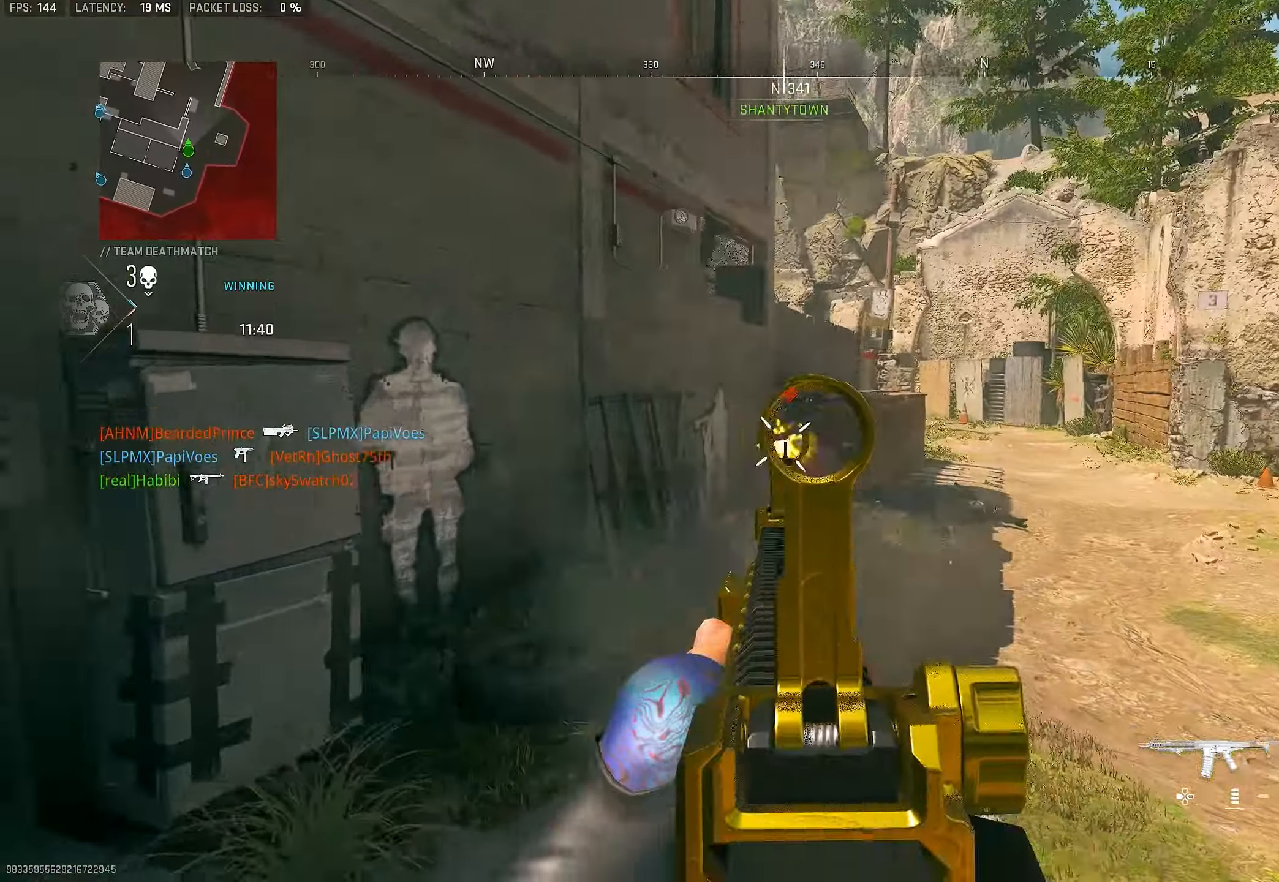
{"buttons": ["L3"], "left_stick": "up", "right_stick": "down", "events": [[233, "right_stick", "right"], [266, "left_stick", "up"], [366, "right_stick", "down"], [400, "L1", "up"], [466, "L3", "down"], [466, "R1", "up"]]}
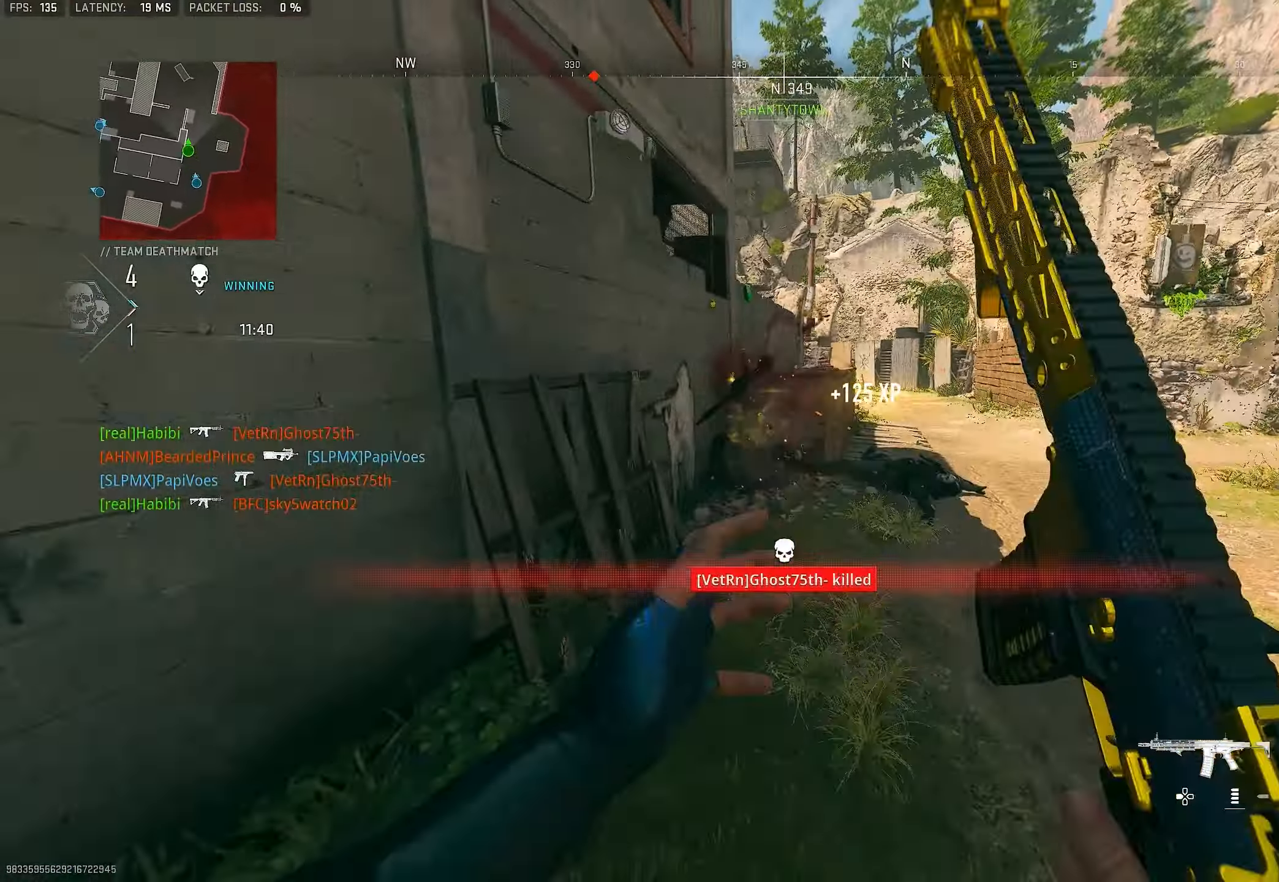
{"buttons": ["TRIANGLE"], "left_stick": "up", "right_stick": "center", "events": [[66, "L3", "up"], [66, "right_stick", "right"], [133, "right_stick", "center"], [200, "TRIANGLE", "down"], [233, "TRIANGLE", "up"], [300, "TRIANGLE", "down"], [366, "TRIANGLE", "up"], [466, "TRIANGLE", "down"]]}
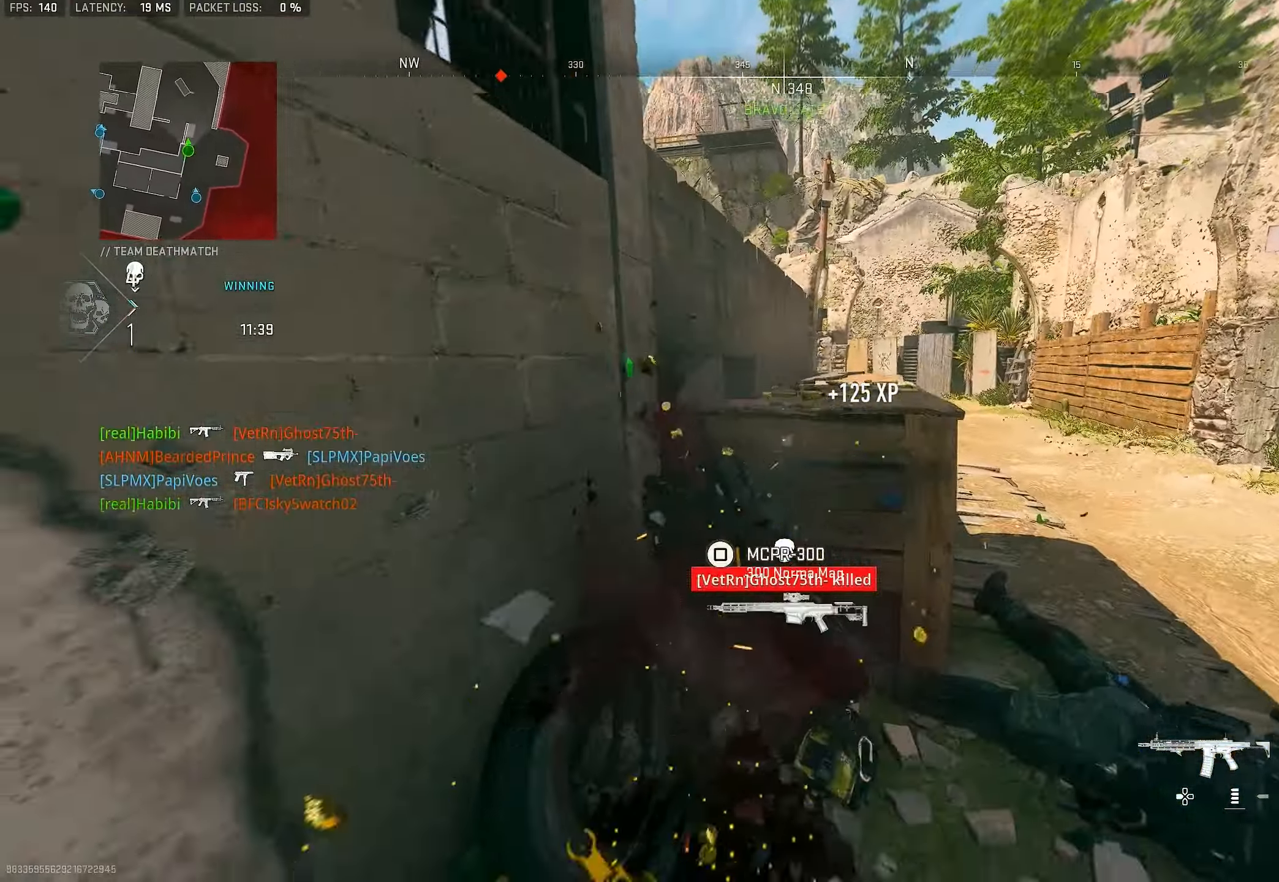
{"buttons": [], "left_stick": "up", "right_stick": "center", "events": [[33, "TRIANGLE", "up"], [100, "TRIANGLE", "down"], [133, "L3", "down"], [166, "TRIANGLE", "up"], [200, "CROSS", "down"], [266, "L3", "up"], [333, "CROSS", "up"]]}
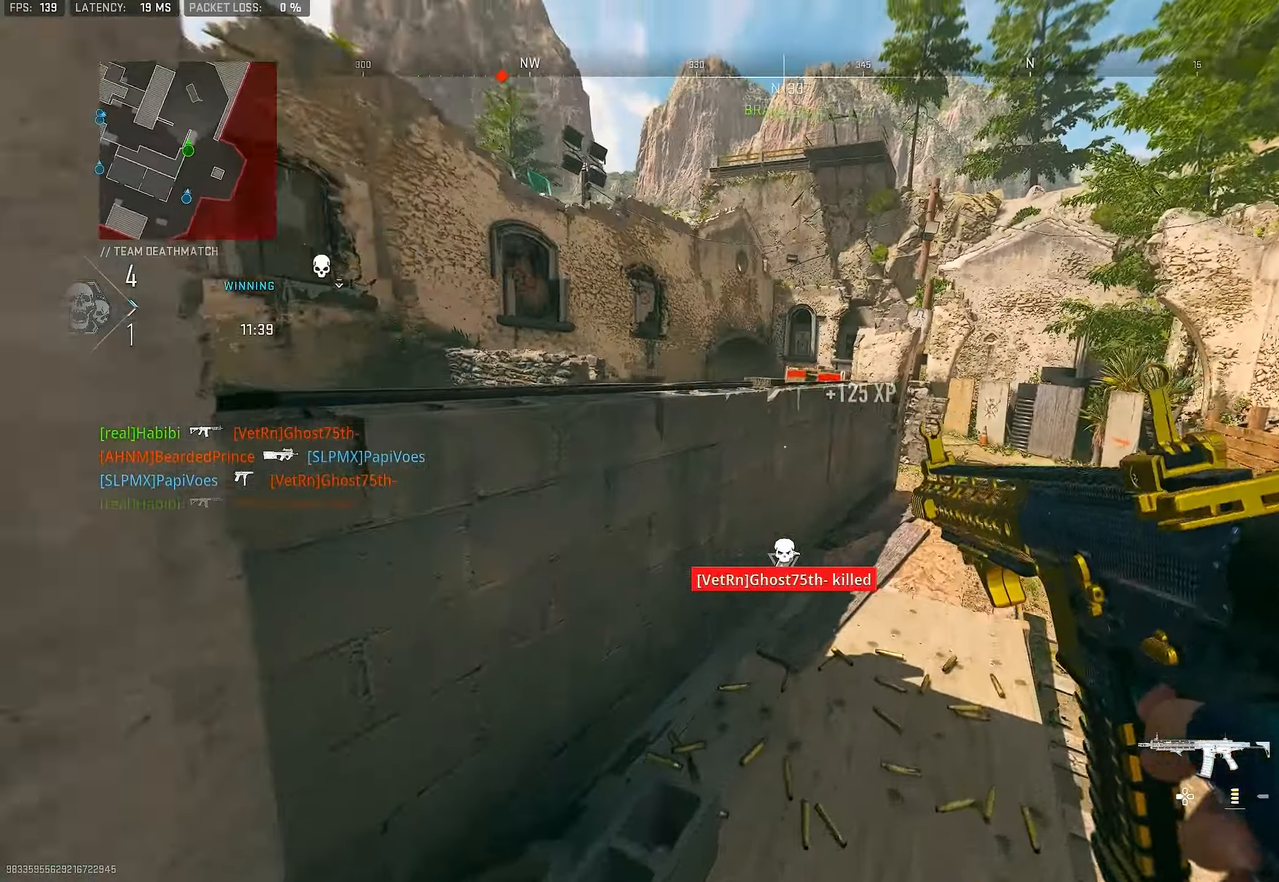
{"buttons": ["CROSS", "L3"], "left_stick": "up", "right_stick": "left", "events": [[200, "L3", "down"], [200, "right_stick", "left"], [300, "CROSS", "down"], [333, "right_stick", "center"], [366, "L3", "up"], [400, "CROSS", "up"], [433, "CROSS", "down"], [466, "L3", "down"], [466, "right_stick", "left"]]}
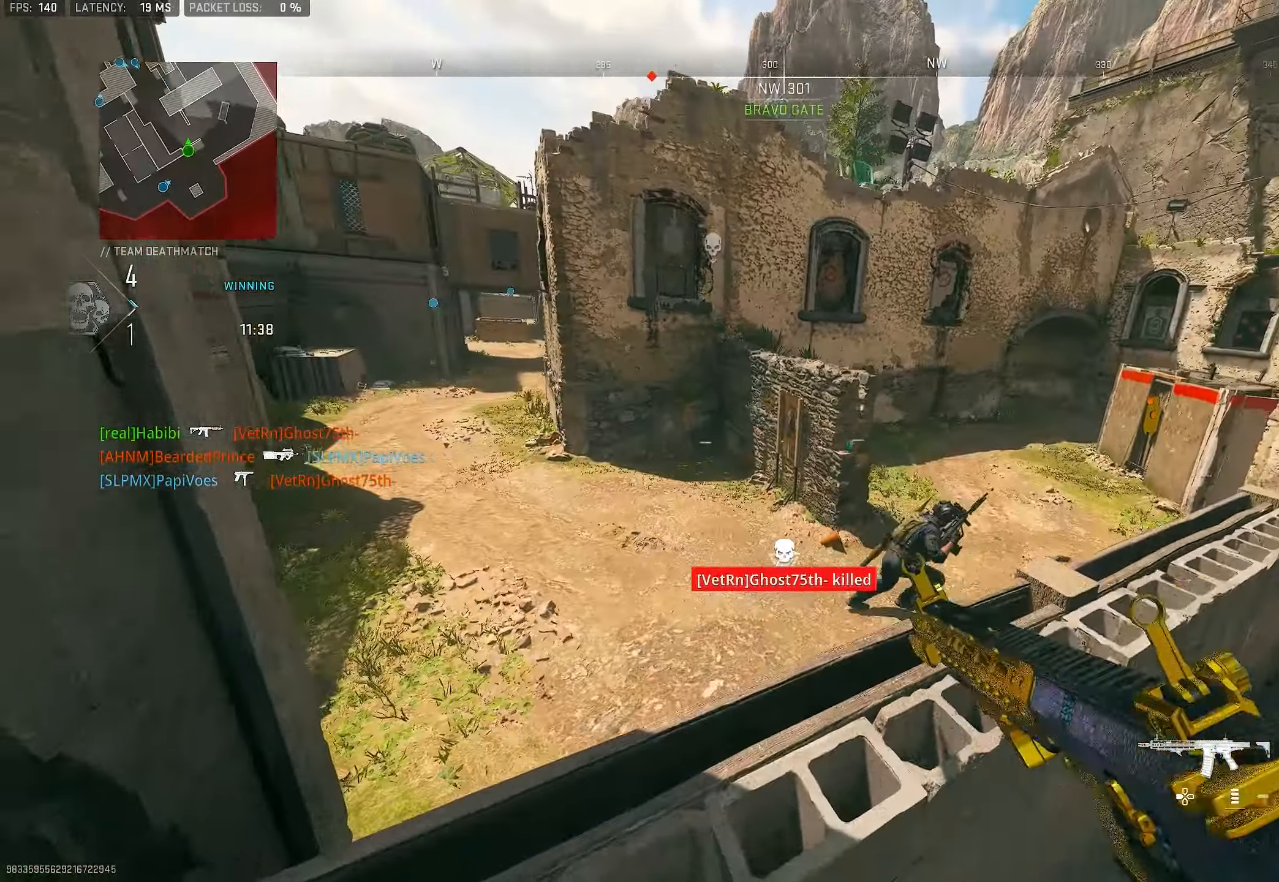
{"buttons": ["L1", "R1"], "left_stick": "up-right", "right_stick": "right", "events": [[33, "CROSS", "up"], [100, "L3", "up"], [100, "right_stick", "center"], [166, "L1", "down"], [233, "right_stick", "down-left"], [300, "left_stick", "up-right"], [333, "right_stick", "down-right"], [466, "right_stick", "right"], [500, "R1", "down"]]}
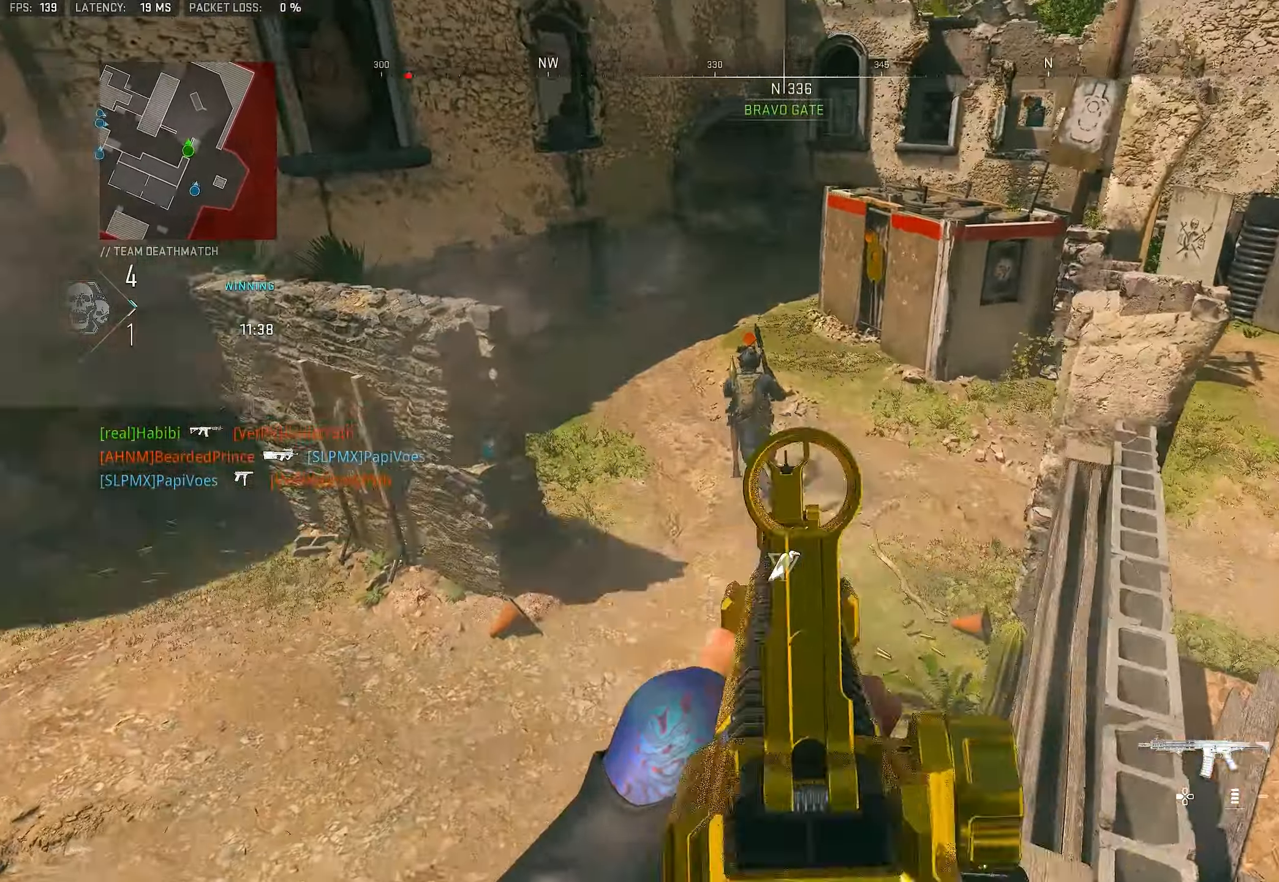
{"buttons": ["L1", "R1"], "left_stick": "up-right", "right_stick": "up-left", "events": [[33, "left_stick", "up"], [66, "right_stick", "up"], [300, "left_stick", "up-right"], [300, "right_stick", "up-left"]]}
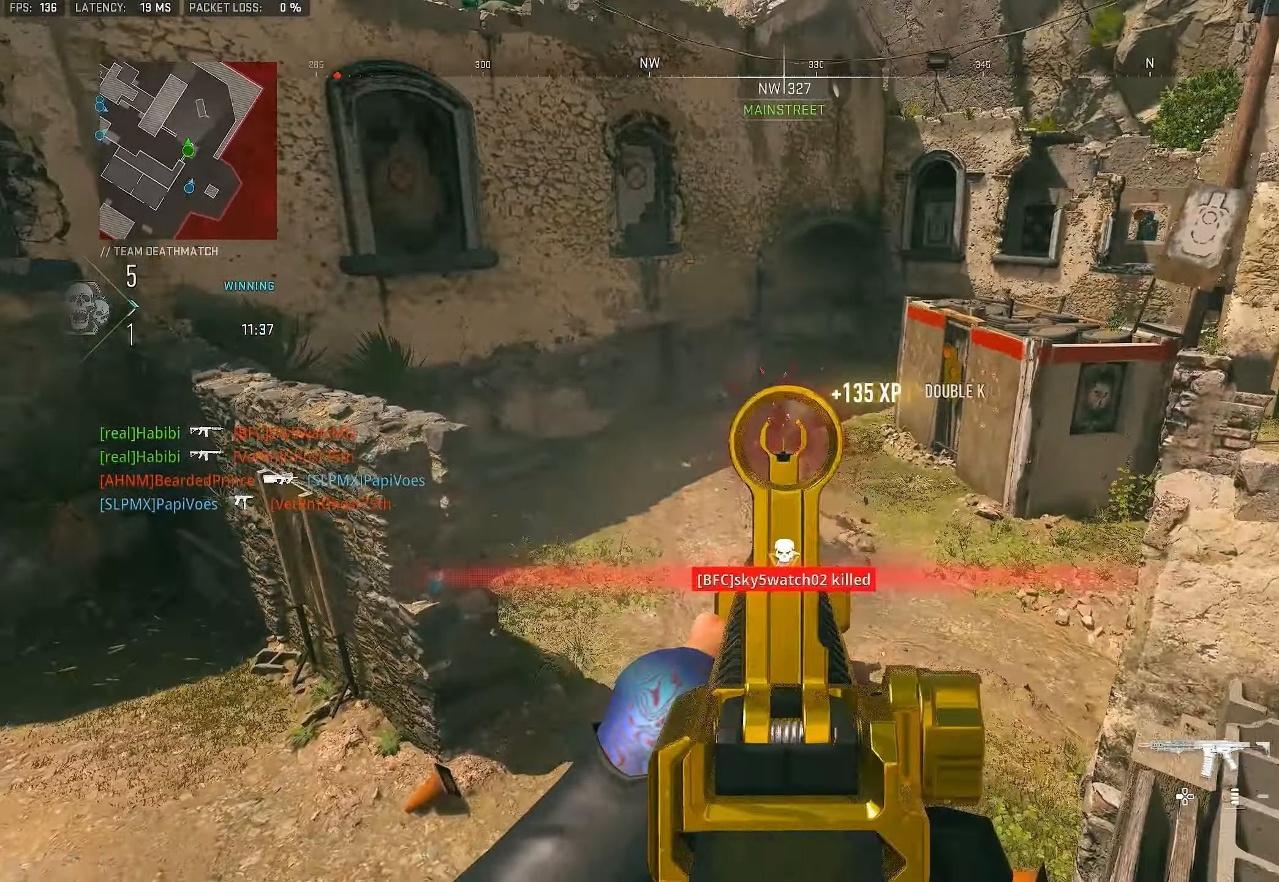
{"buttons": ["CROSS"], "left_stick": "up-left", "right_stick": "center", "events": [[66, "right_stick", "center"], [200, "L1", "up"], [200, "R1", "up"], [200, "right_stick", "down-left"], [266, "left_stick", "up"], [333, "L3", "down"], [400, "right_stick", "center"], [433, "CROSS", "down"], [433, "L3", "up"], [466, "left_stick", "up-left"]]}
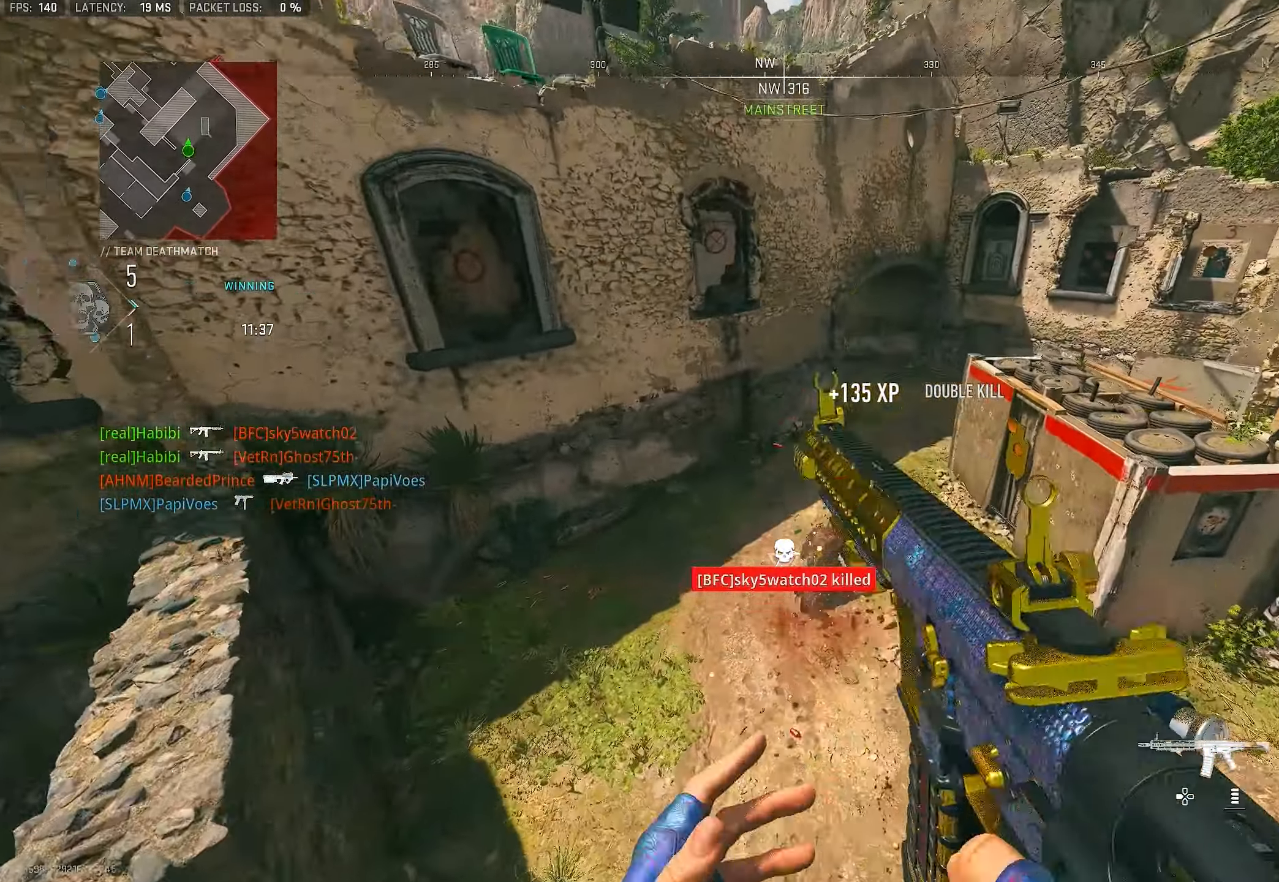
{"buttons": [], "left_stick": "up", "right_stick": "center", "events": [[33, "SQUARE", "down"], [66, "CROSS", "up"], [66, "left_stick", "left"], [133, "SQUARE", "up"], [416, "left_stick", "up"]]}
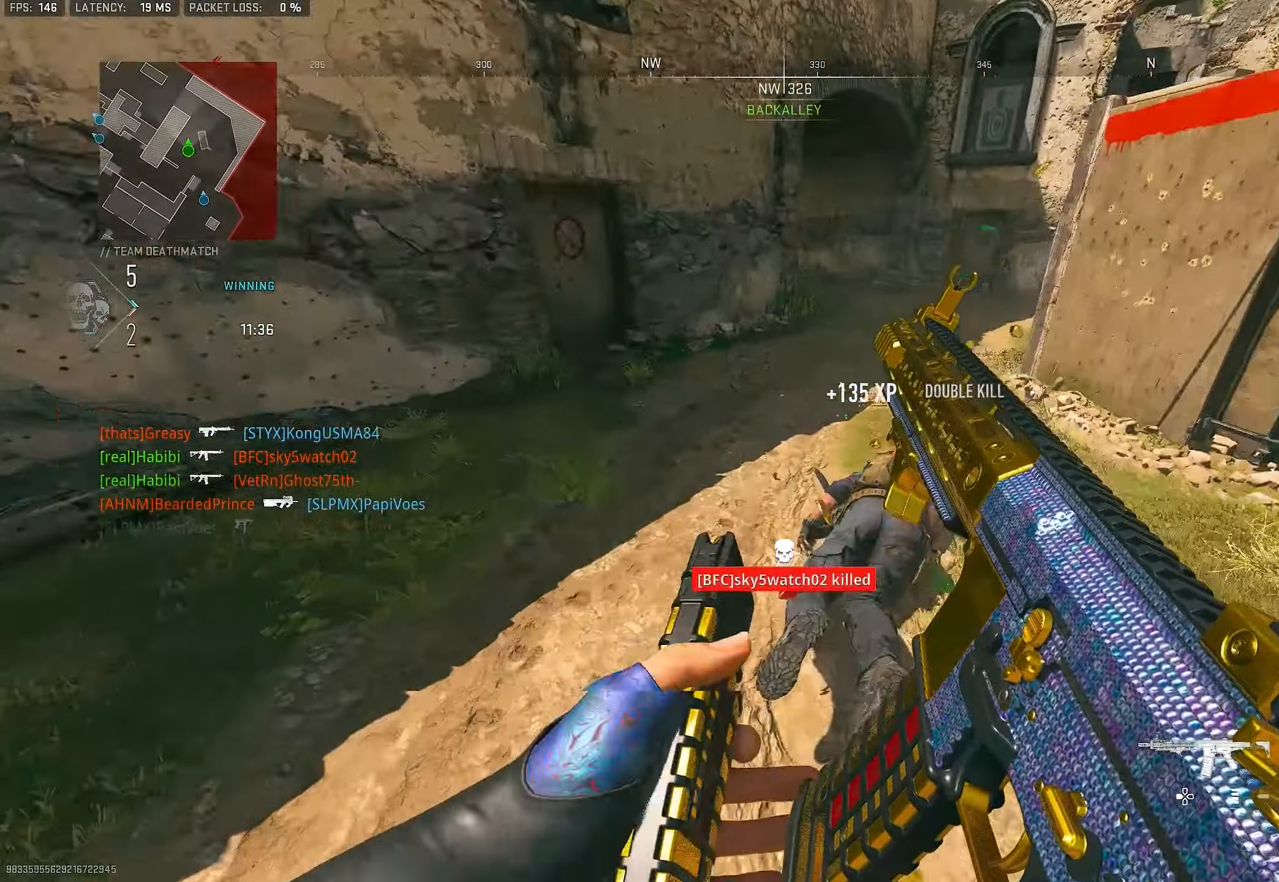
{"buttons": [], "left_stick": "up", "right_stick": "center", "events": []}
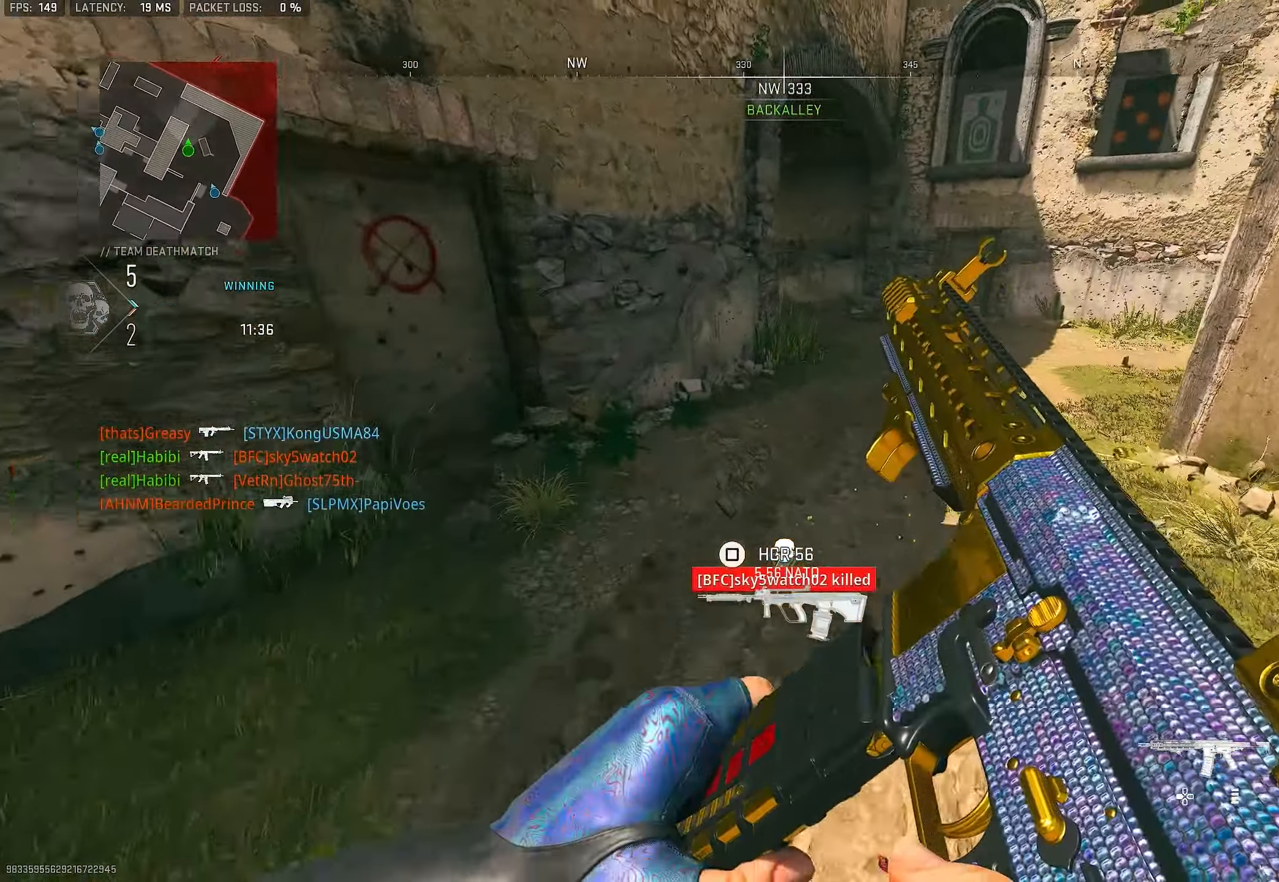
{"buttons": [], "left_stick": "up", "right_stick": "up", "events": [[483, "right_stick", "up"]]}
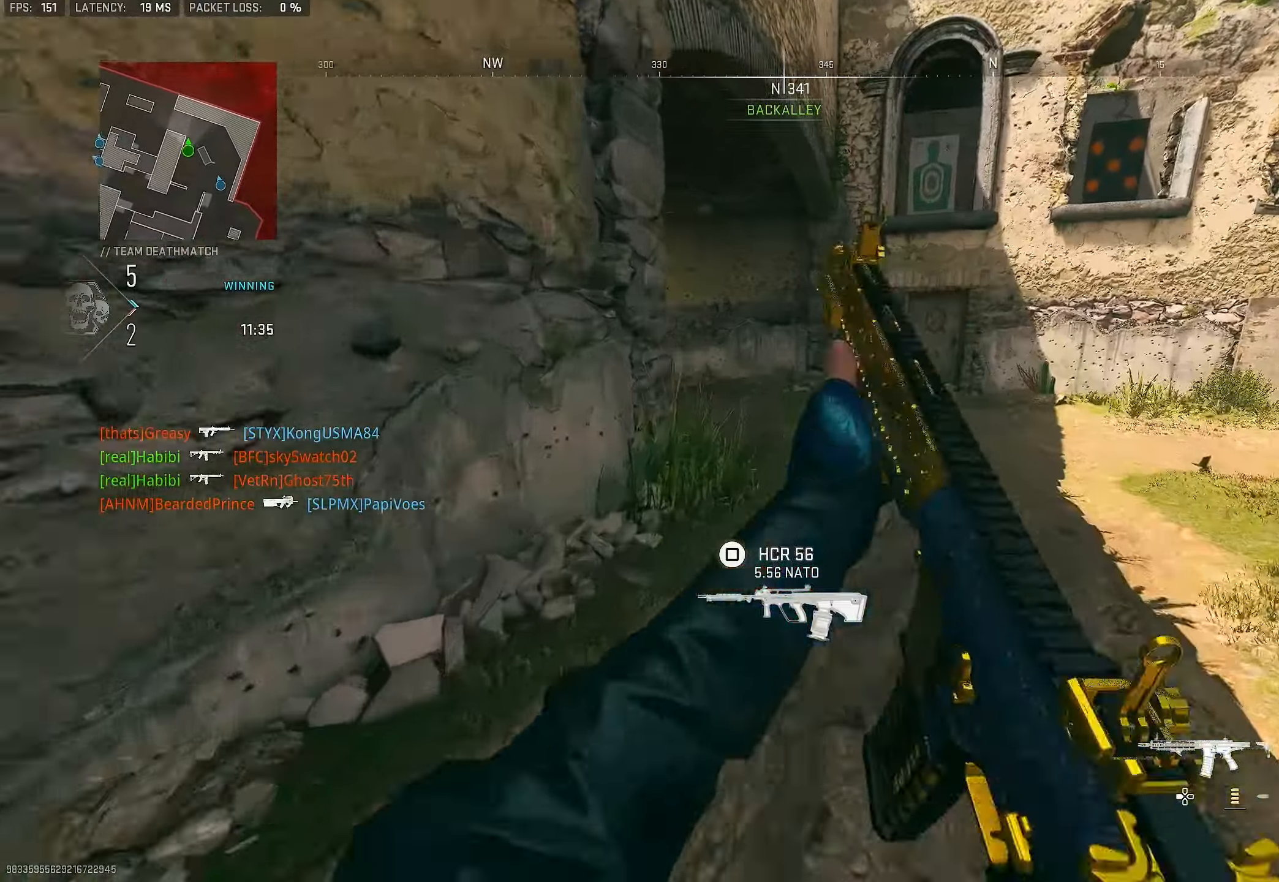
{"buttons": ["L3"], "left_stick": "up", "right_stick": "left", "events": [[67, "L3", "down"], [67, "right_stick", "center"], [167, "TRIANGLE", "down"], [200, "L3", "up"], [233, "TRIANGLE", "up"], [267, "TRIANGLE", "down"], [333, "TRIANGLE", "up"], [367, "L3", "down"], [500, "right_stick", "left"]]}
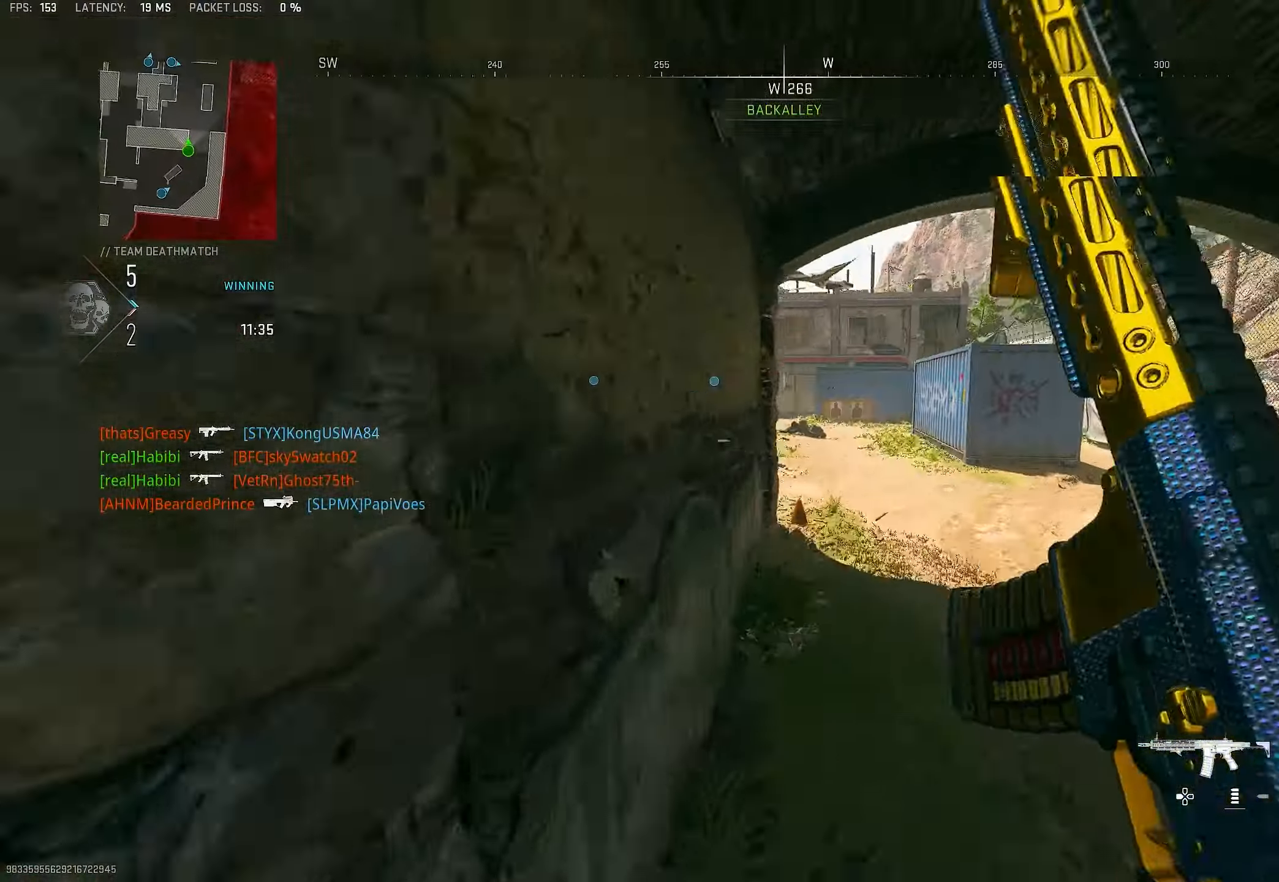
{"buttons": ["L1"], "left_stick": "up", "right_stick": "center", "events": [[133, "L3", "up"], [200, "CROSS", "down"], [200, "L1", "down"], [233, "right_stick", "center"], [333, "CROSS", "up"]]}
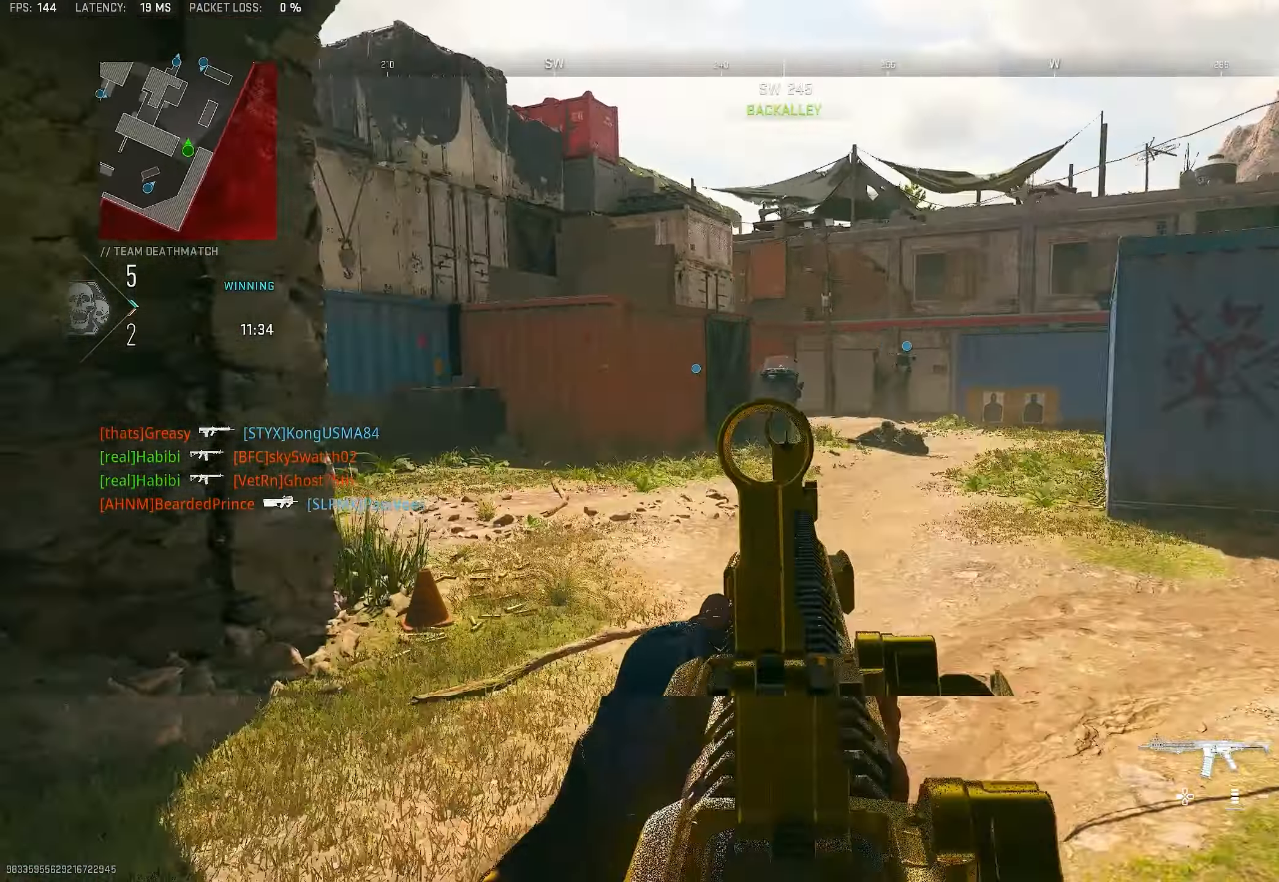
{"buttons": ["L1", "R1"], "left_stick": "up", "right_stick": "down", "events": [[100, "right_stick", "left"], [233, "R1", "down"], [267, "right_stick", "up"], [367, "right_stick", "right"], [467, "right_stick", "down"]]}
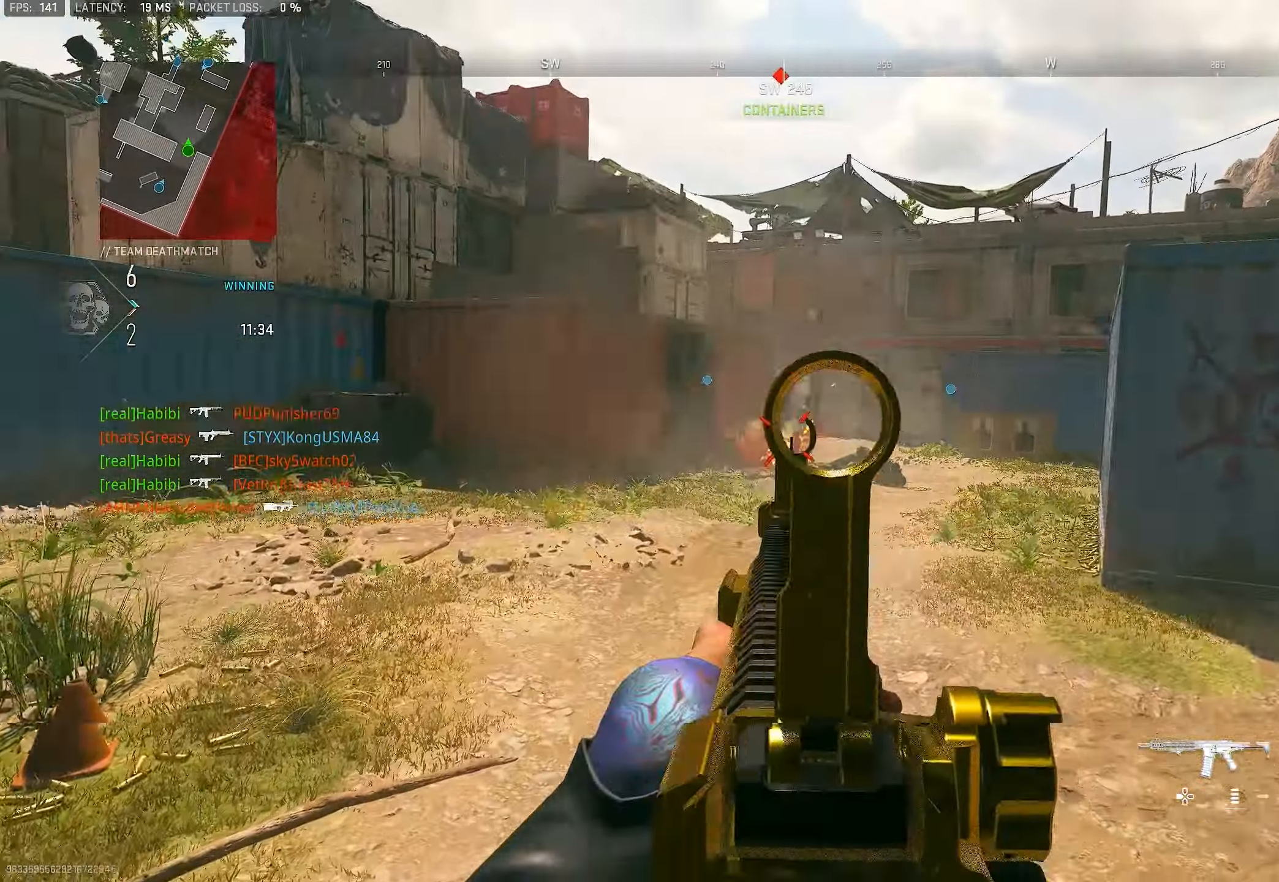
{"buttons": [], "left_stick": "right", "right_stick": "right", "events": [[233, "right_stick", "center"], [300, "left_stick", "up-right"], [417, "left_stick", "right"], [467, "L1", "up"], [500, "R1", "up"], [500, "right_stick", "right"]]}
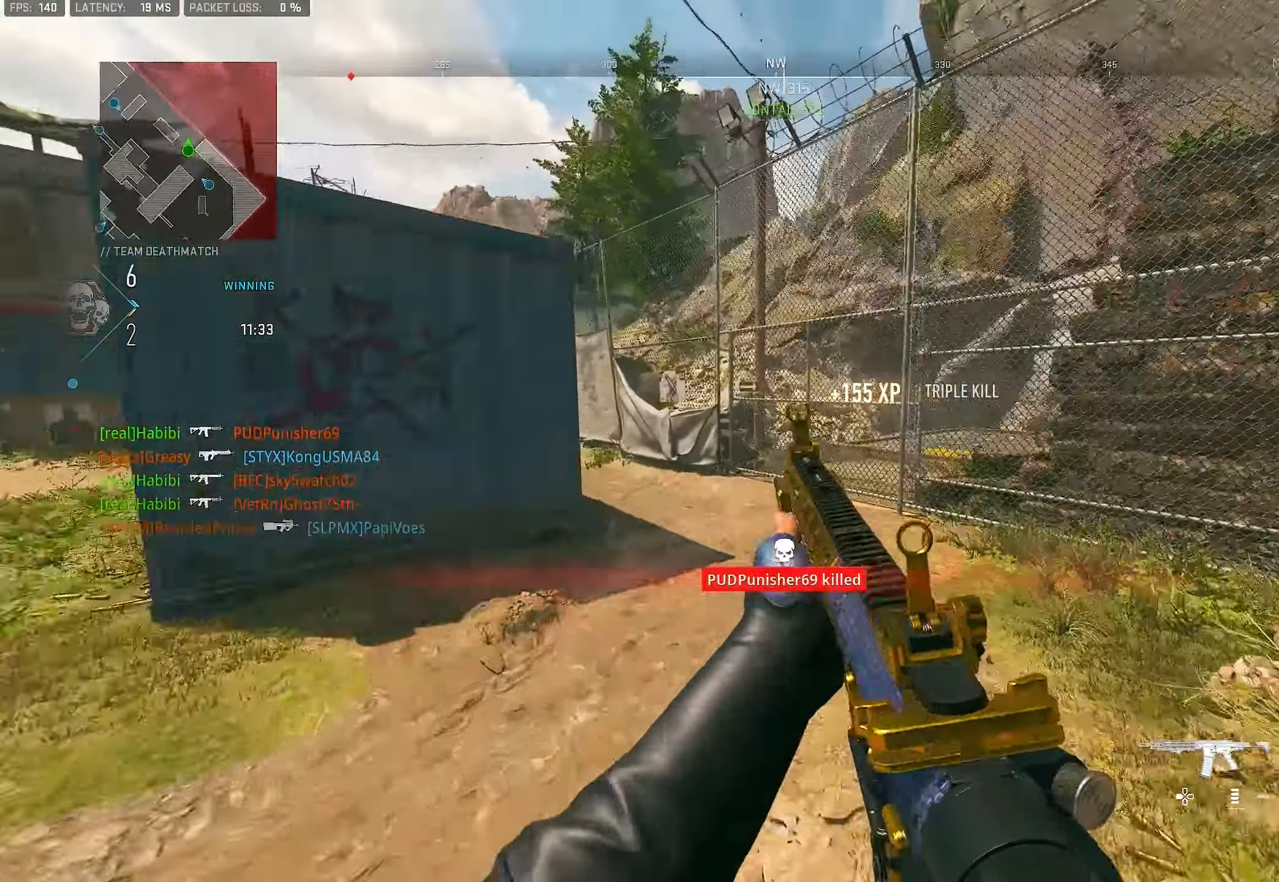
{"buttons": [], "left_stick": "up", "right_stick": "left", "events": [[67, "left_stick", "up-right"], [133, "L3", "down"], [200, "L3", "up"], [200, "left_stick", "up"], [233, "right_stick", "center"], [267, "CROSS", "down"], [367, "CROSS", "up"], [400, "DPAD_RIGHT", "down"], [467, "DPAD_RIGHT", "up"], [500, "right_stick", "left"]]}
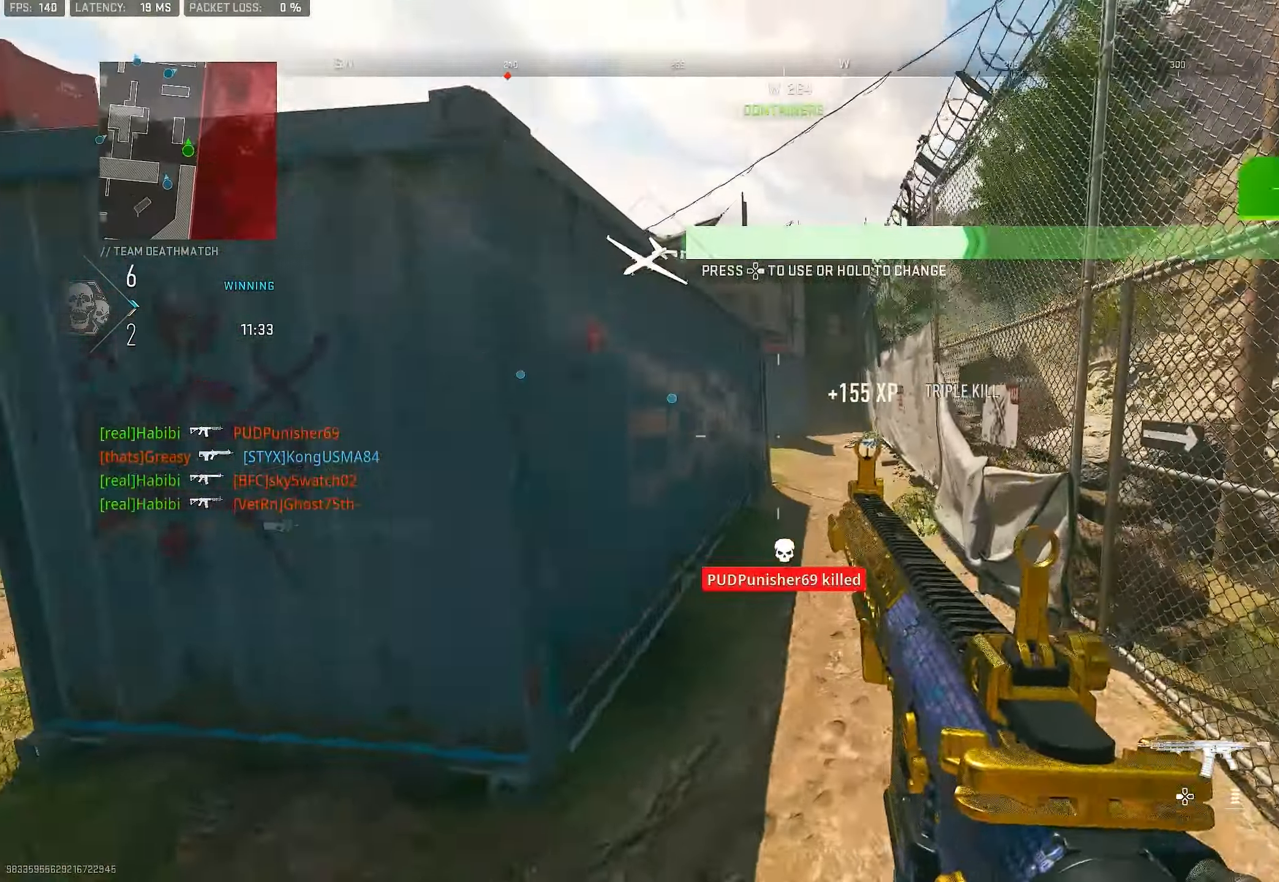
{"buttons": ["R3"], "left_stick": "up", "right_stick": "center", "events": [[200, "right_stick", "center"], [333, "L3", "down"], [433, "L3", "up"], [500, "R3", "down"]]}
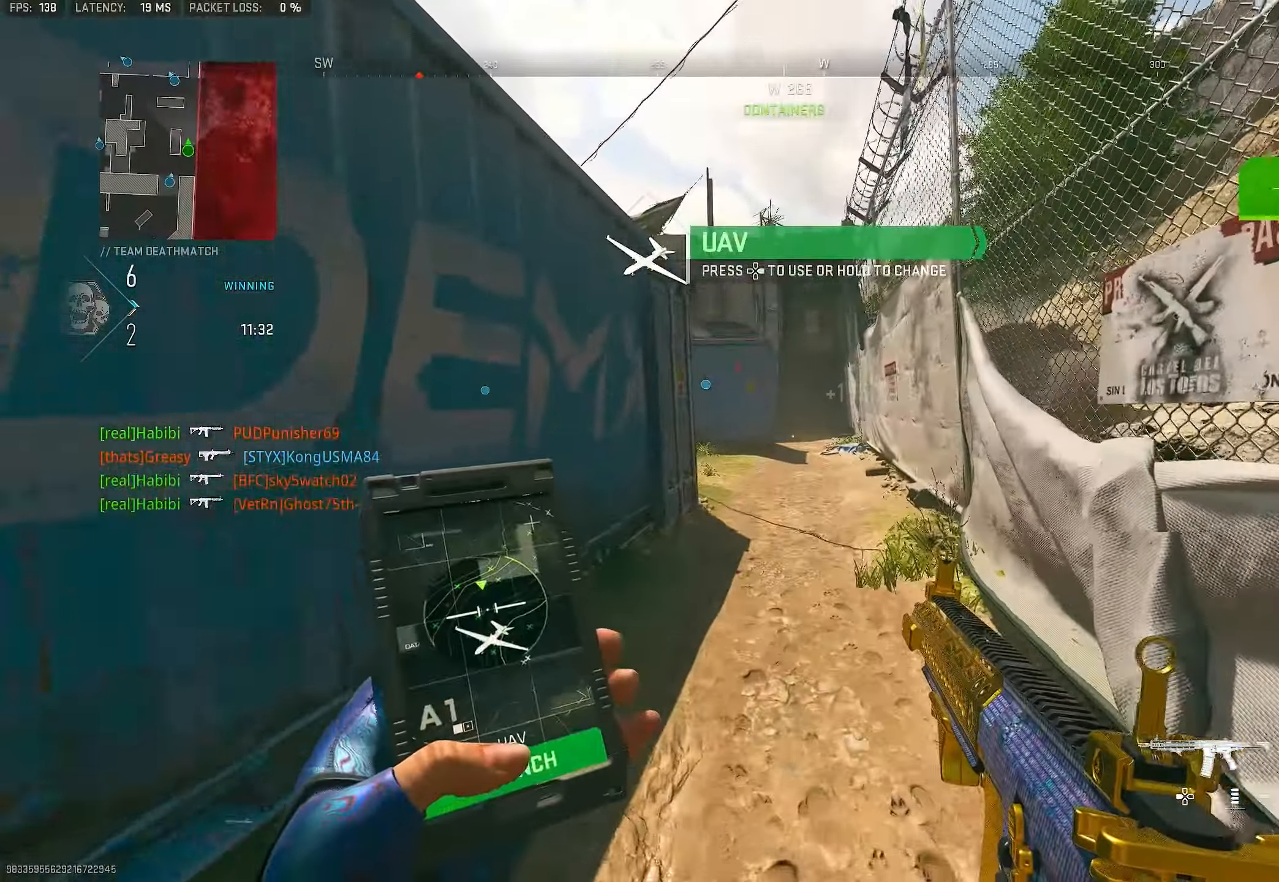
{"buttons": [], "left_stick": "center", "right_stick": "center", "events": [[467, "R3", "up"], [467, "left_stick", "center"]]}
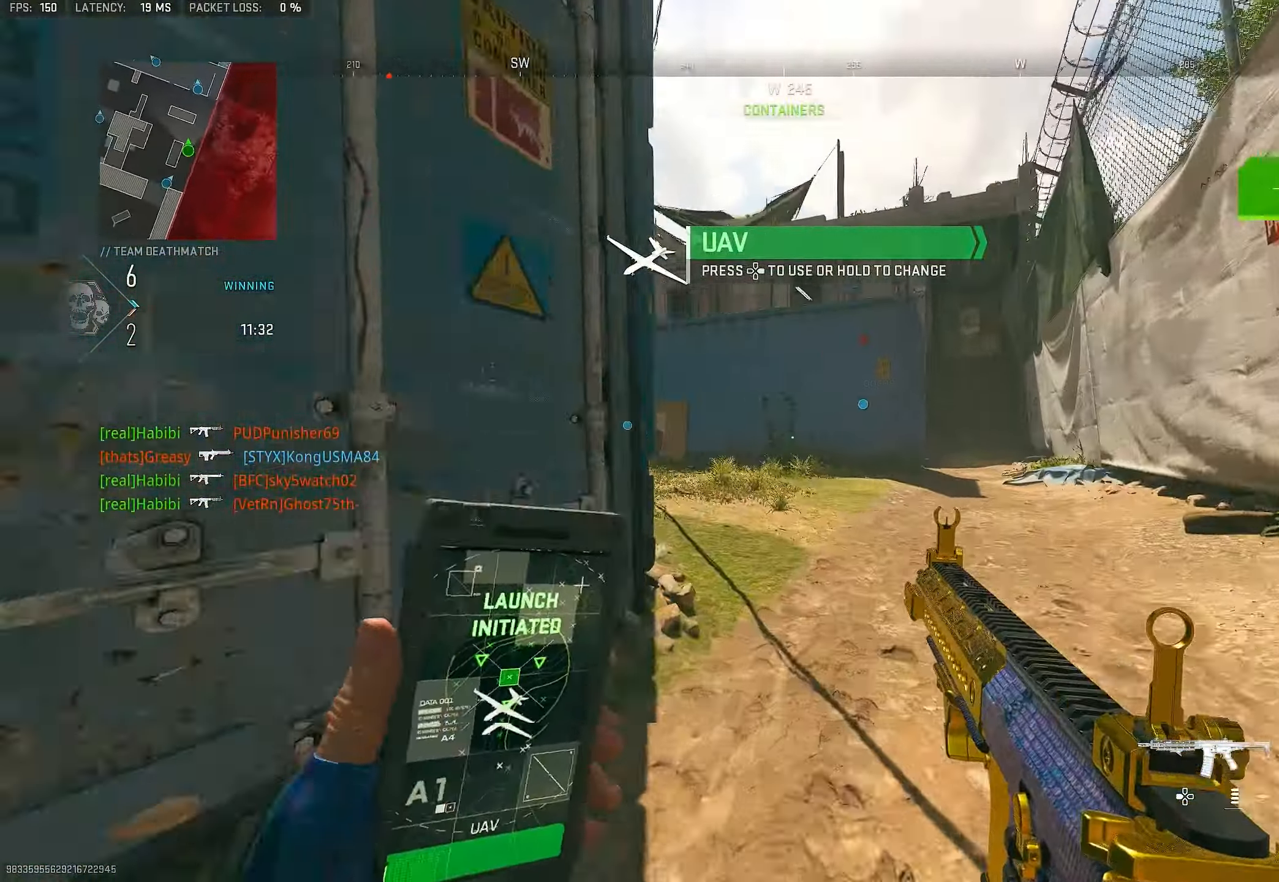
{"buttons": ["CROSS"], "left_stick": "up", "right_stick": "down-left", "events": [[117, "right_stick", "up-left"], [133, "left_stick", "up-left"], [267, "left_stick", "up"], [333, "right_stick", "center"], [433, "CROSS", "down"], [467, "right_stick", "down-left"]]}
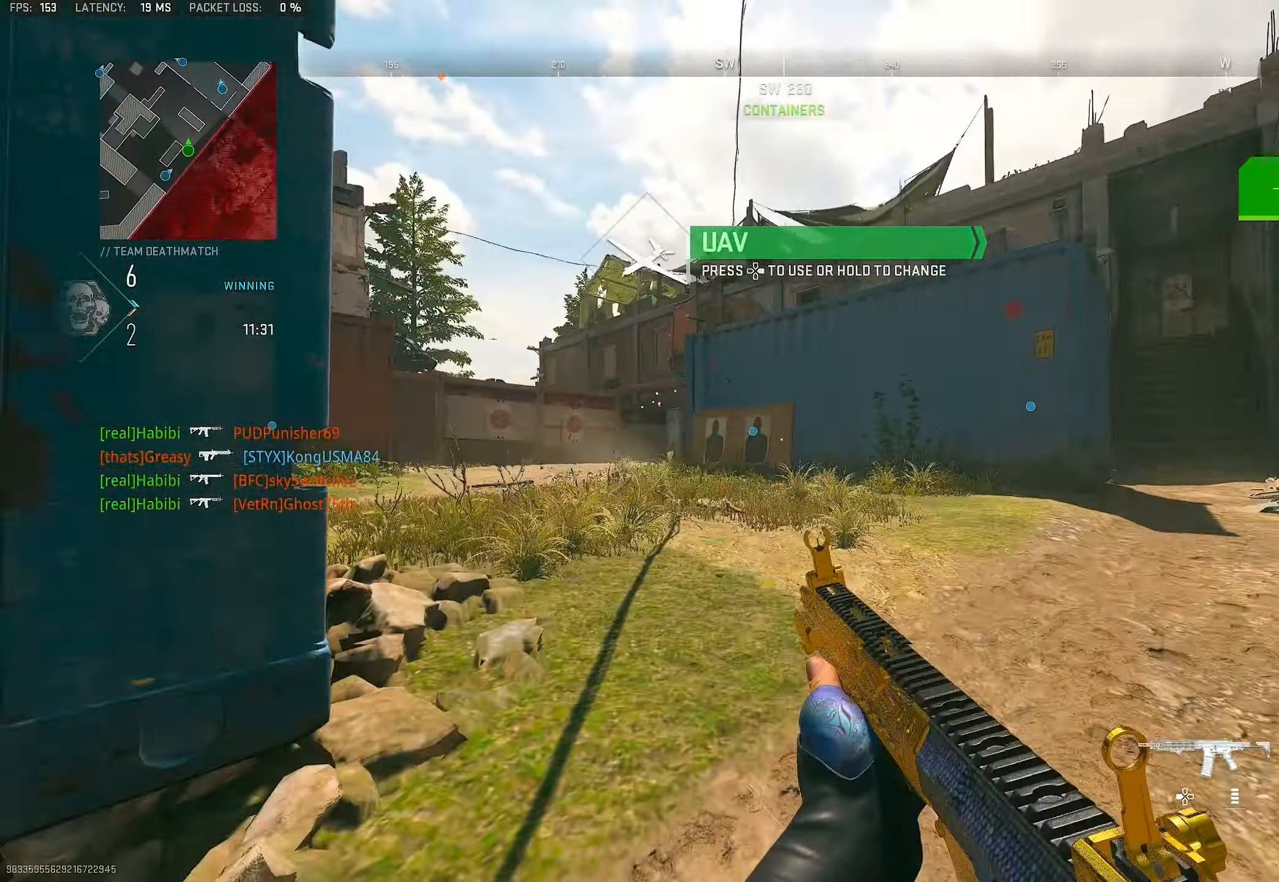
{"buttons": [], "left_stick": "up", "right_stick": "center", "events": [[67, "CROSS", "up"], [67, "right_stick", "center"], [100, "L3", "down"], [267, "L3", "up"], [333, "L3", "down"], [500, "L3", "up"]]}
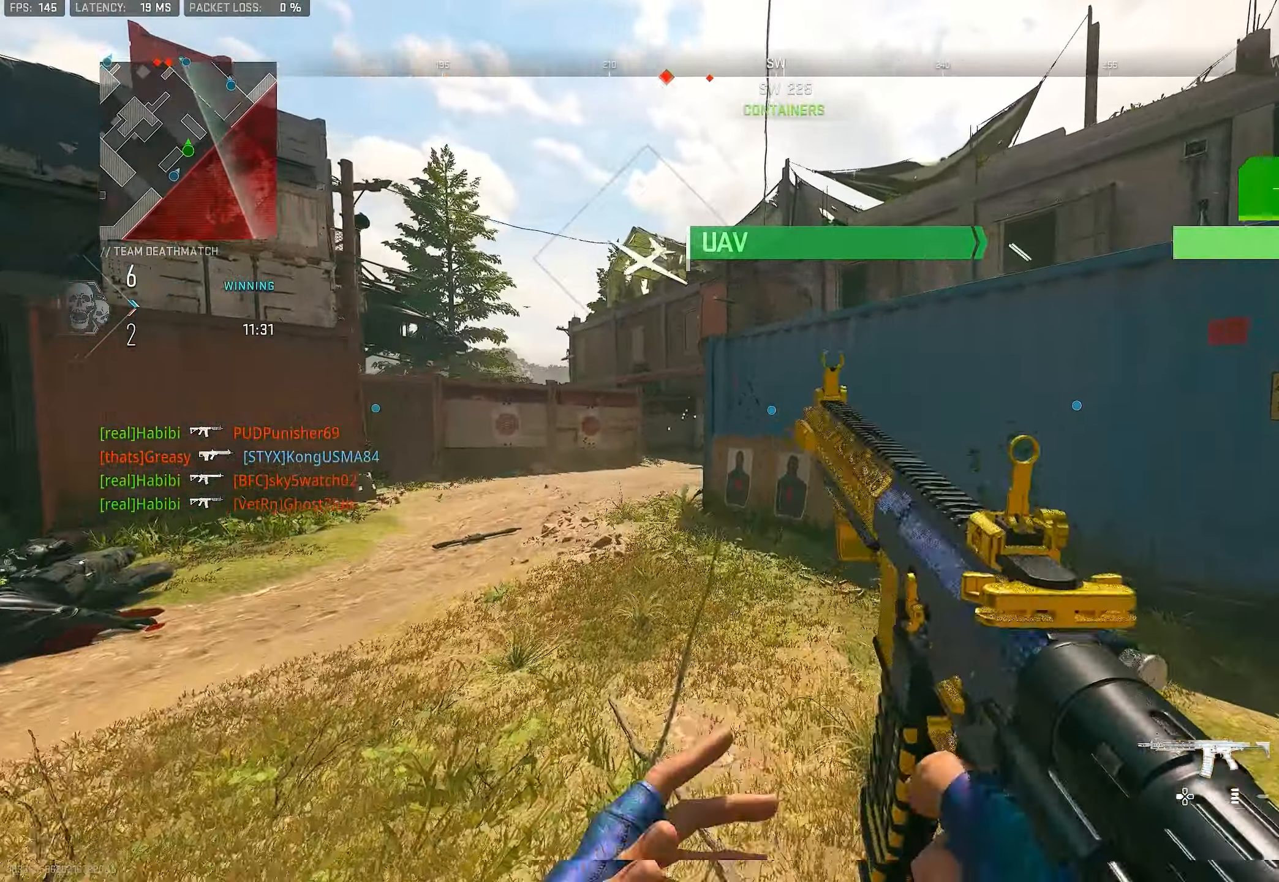
{"buttons": [], "left_stick": "up-right", "right_stick": "right", "events": [[33, "SQUARE", "down"], [100, "SQUARE", "up"], [133, "SQUARE", "down"], [200, "SQUARE", "up"], [334, "left_stick", "right"], [434, "right_stick", "right"], [500, "left_stick", "up-right"]]}
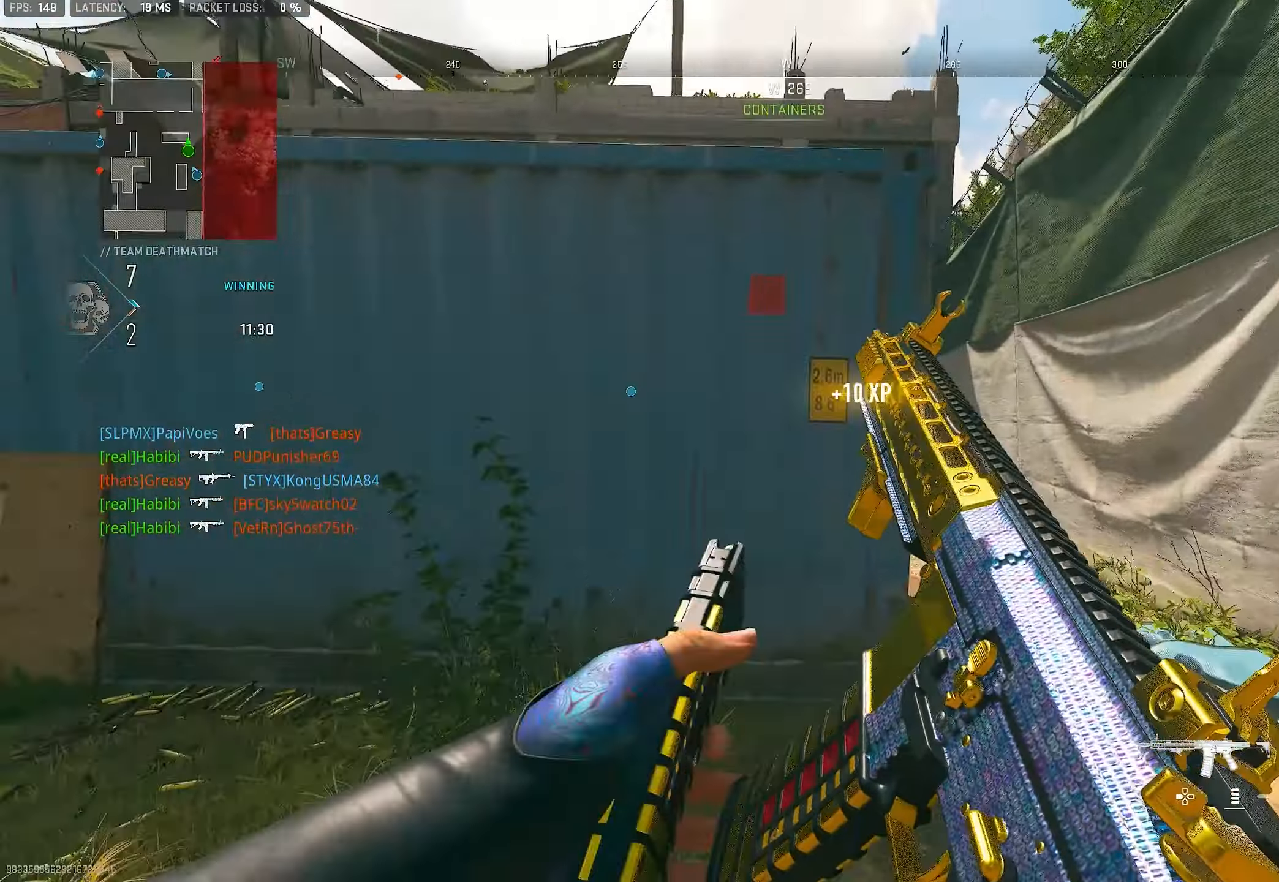
{"buttons": [], "left_stick": "up-right", "right_stick": "center", "events": [[134, "right_stick", "center"]]}
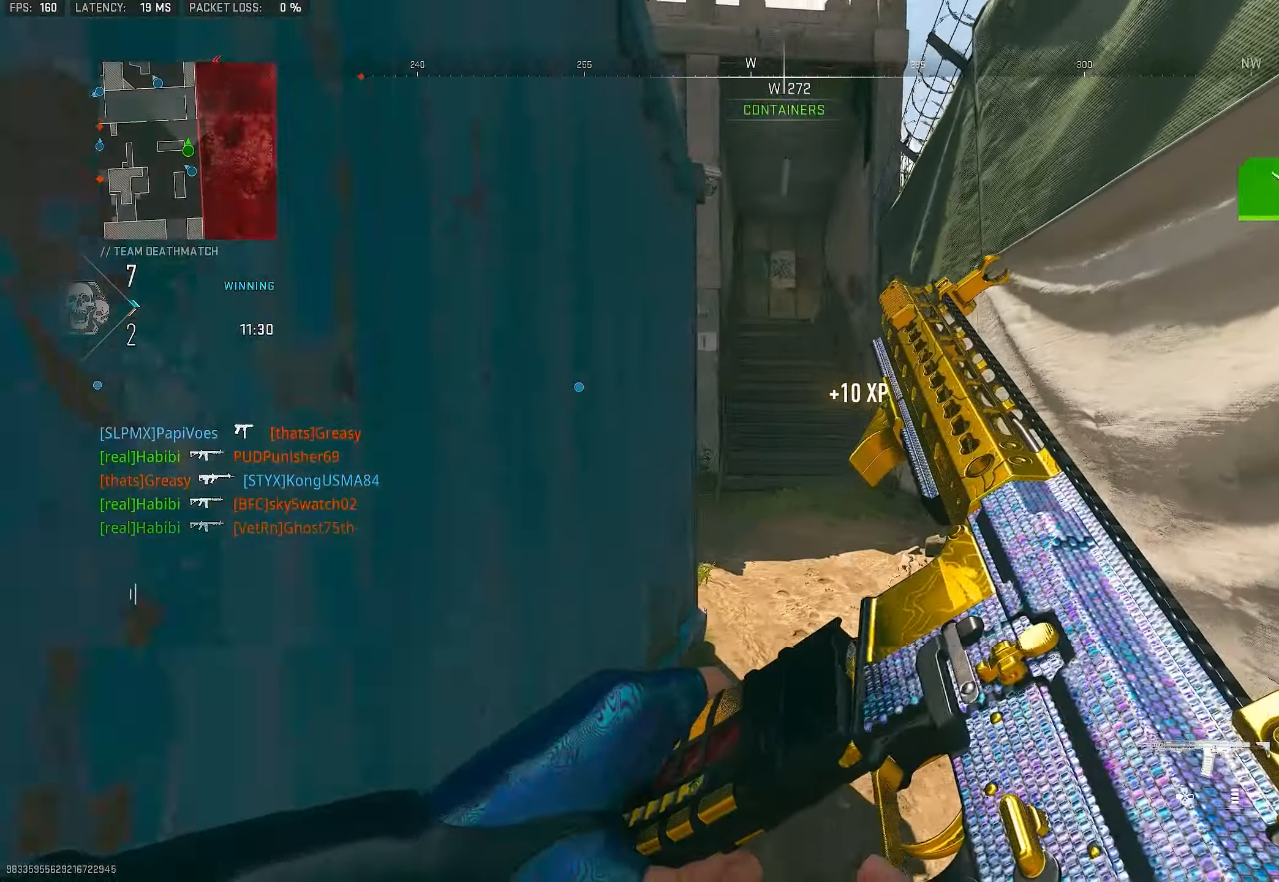
{"buttons": ["L3"], "left_stick": "up", "right_stick": "center", "events": [[100, "left_stick", "up"], [367, "L3", "down"]]}
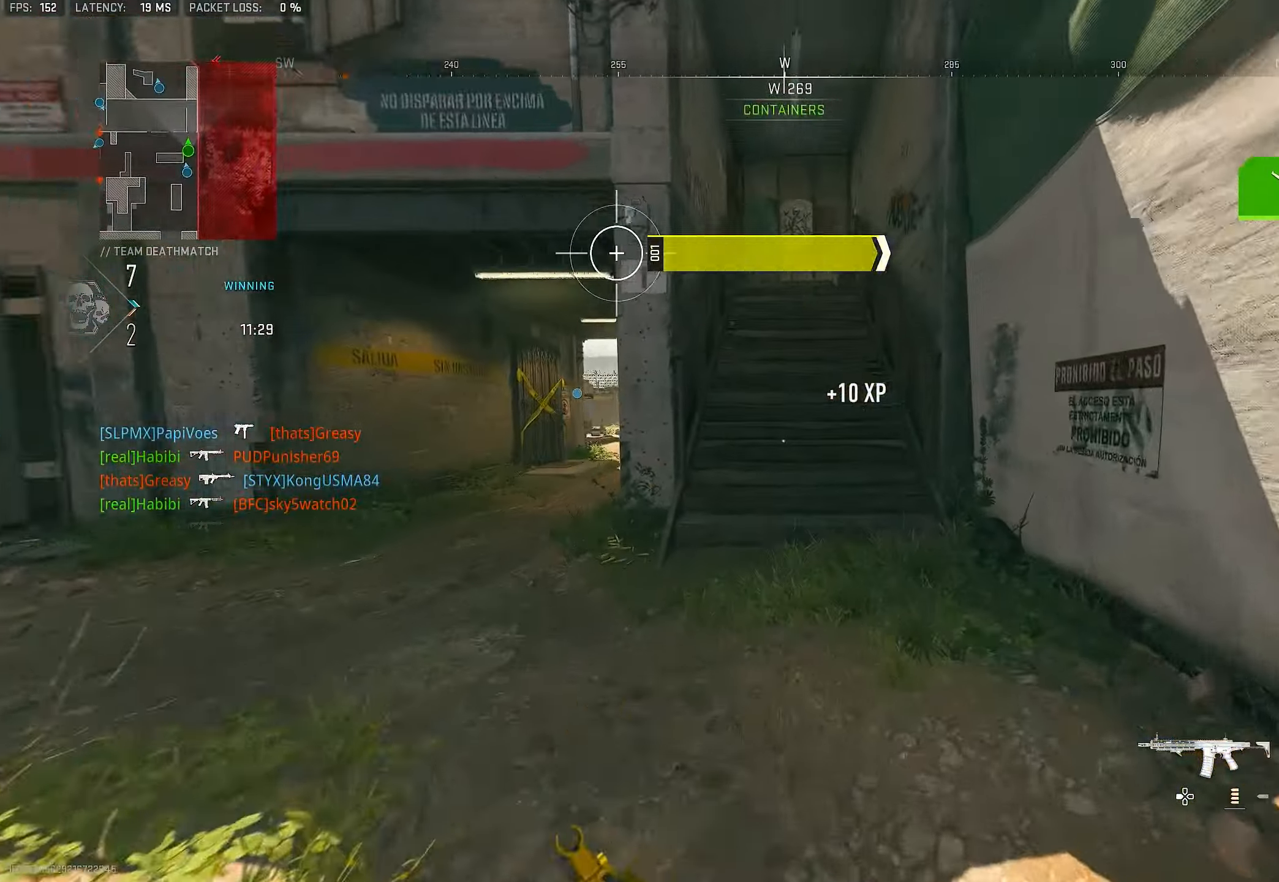
{"buttons": [], "left_stick": "up", "right_stick": "center", "events": [[34, "TRIANGLE", "down"], [67, "TRIANGLE", "up"], [100, "L3", "up"], [134, "TRIANGLE", "down"], [200, "TRIANGLE", "up"], [267, "L3", "down"], [267, "TRIANGLE", "down"], [334, "TRIANGLE", "up"], [400, "L3", "up"], [467, "TRIANGLE", "down"], [500, "TRIANGLE", "up"]]}